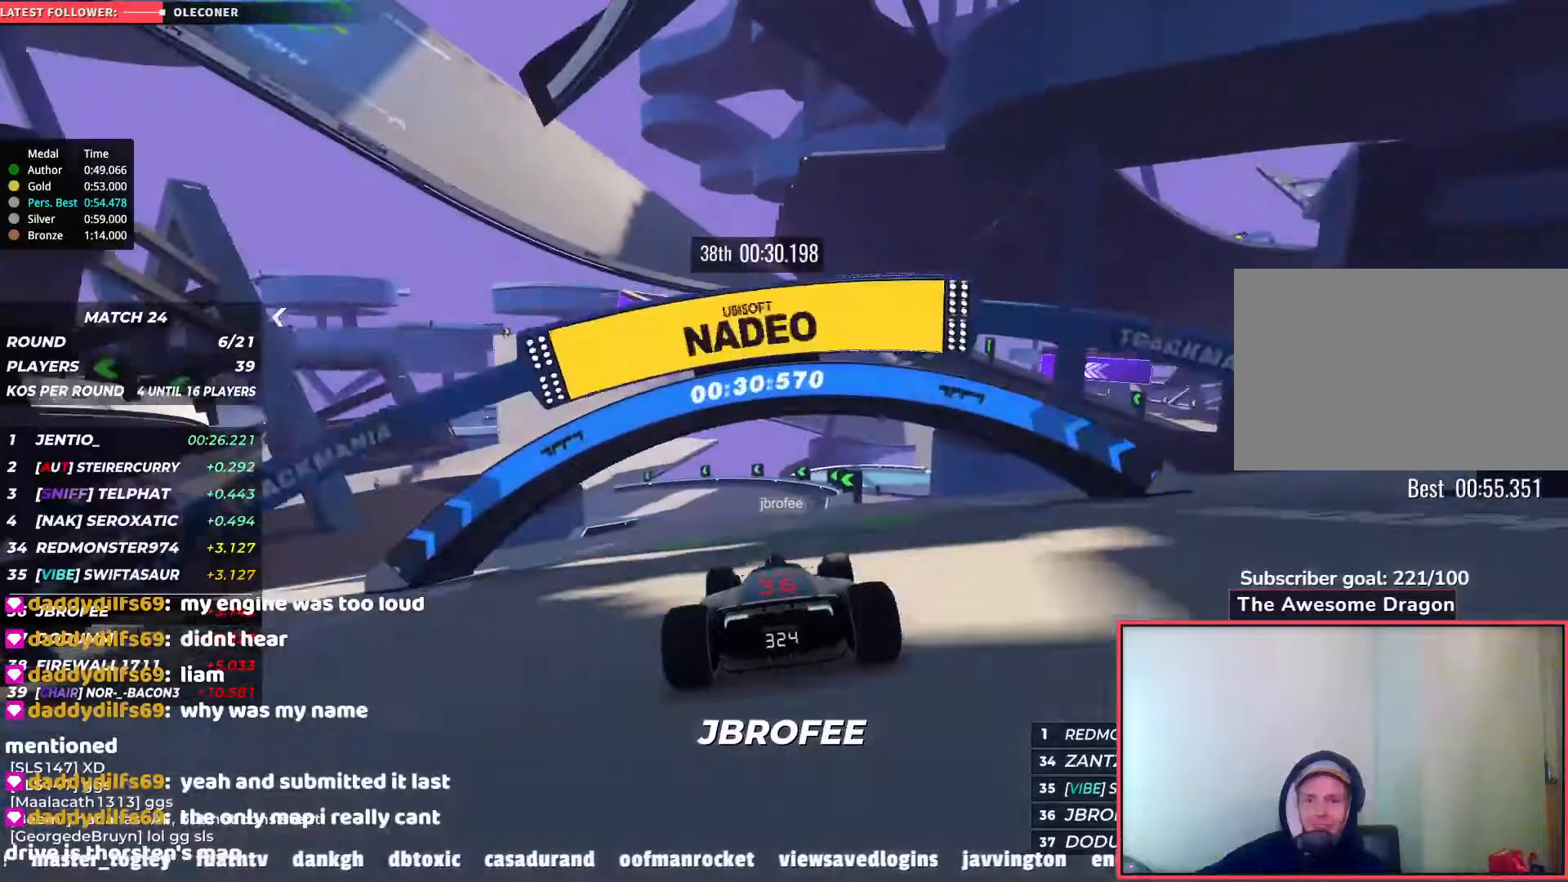
Gameplay with keyboard; each line is a JSON object with the keys held at the frame after it. "events" lists presses ("down") and releases ("up") of "down", "left", "right" and "up" between this image and that frame as [ms after this image, input, new state], when the widget could be followed in between. No other keys are recorded. Mouse input is not recorded.
{"keys": ["up"], "events": [[467, "left", "up"]]}
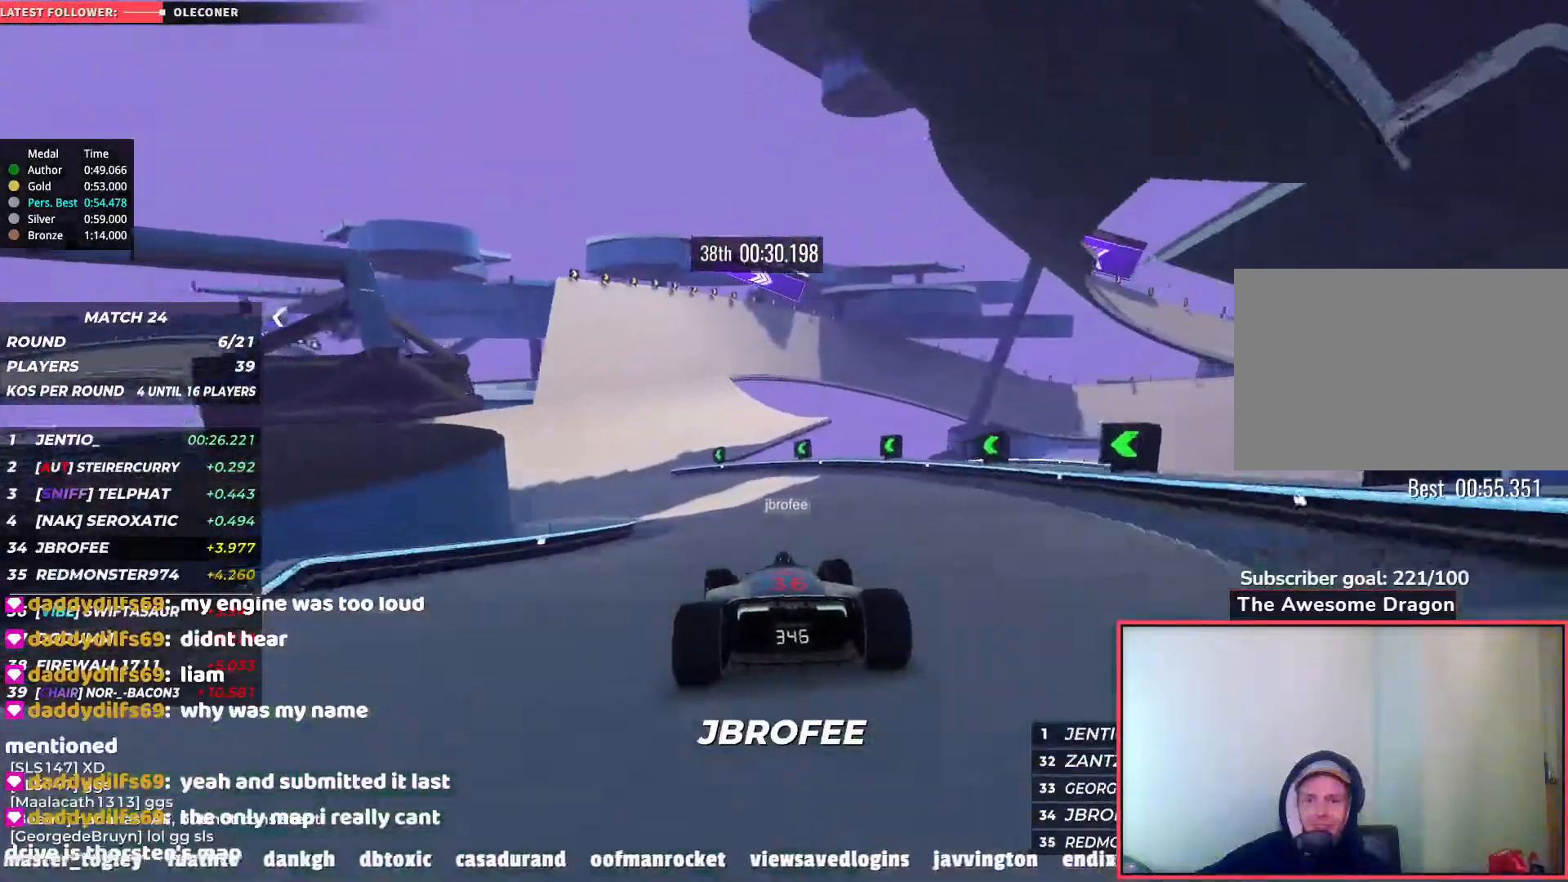
{"keys": ["up"], "events": [[17, "left", "down"], [433, "left", "up"]]}
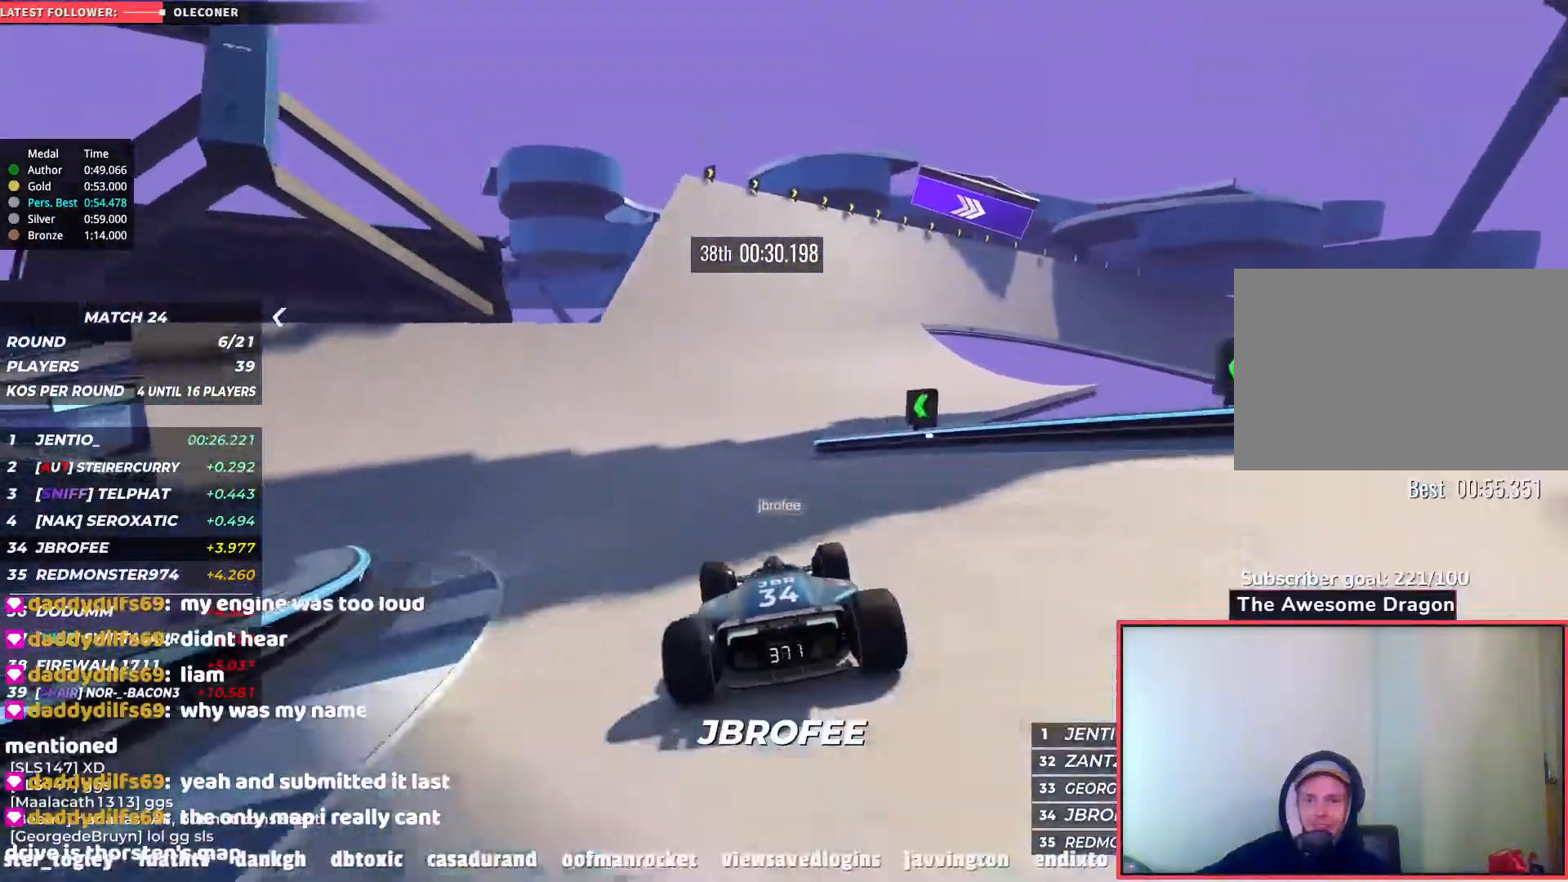
{"keys": ["down", "right", "up"], "events": [[17, "right", "down"], [367, "down", "down"]]}
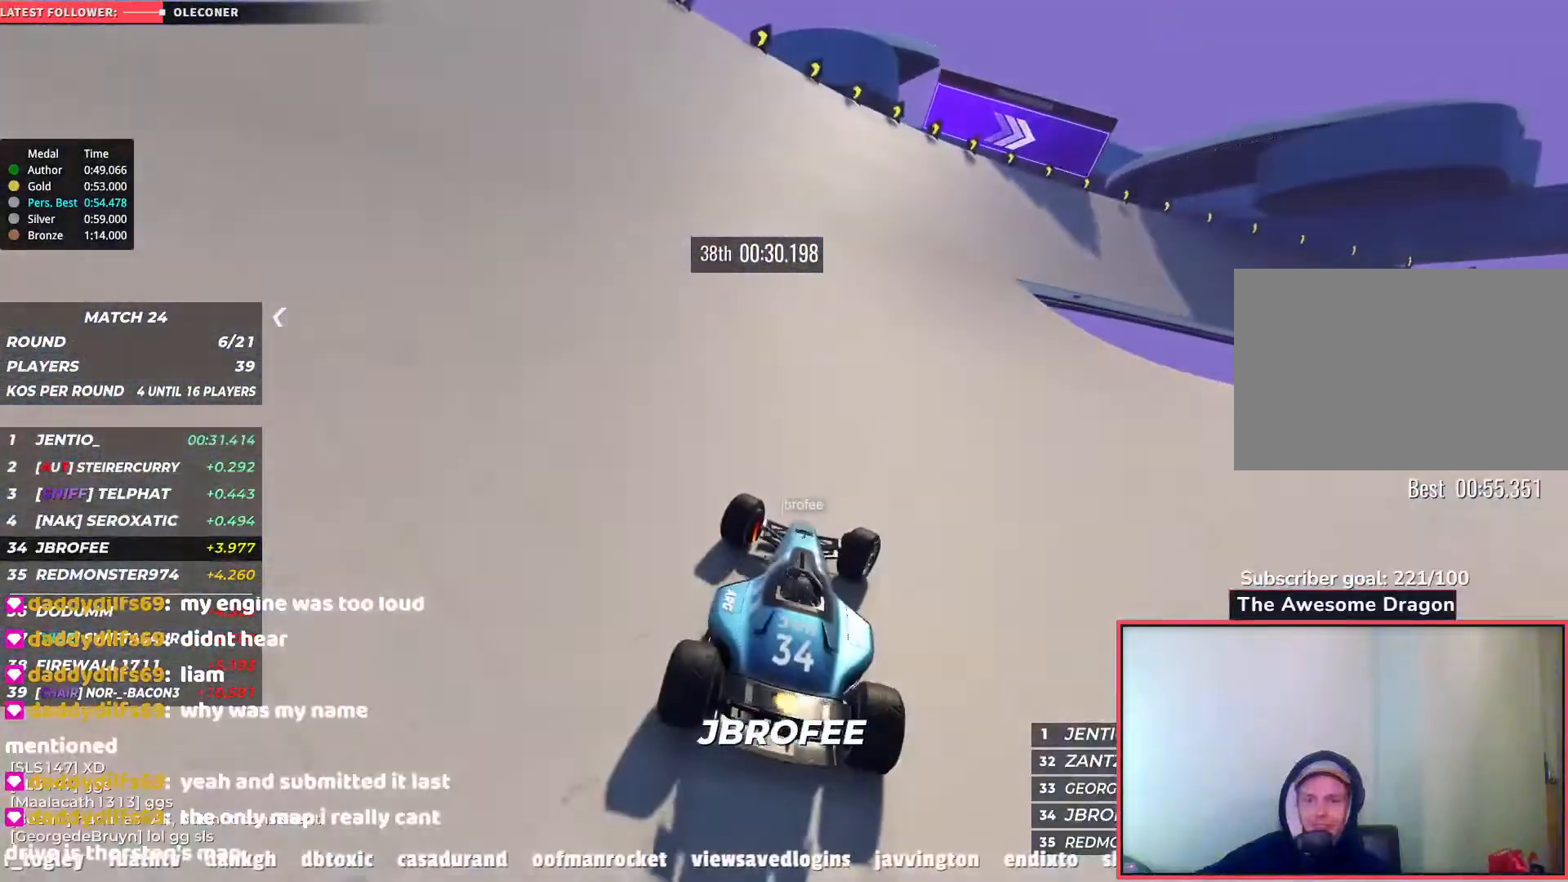
{"keys": ["right"], "events": [[67, "up", "up"], [250, "down", "up"]]}
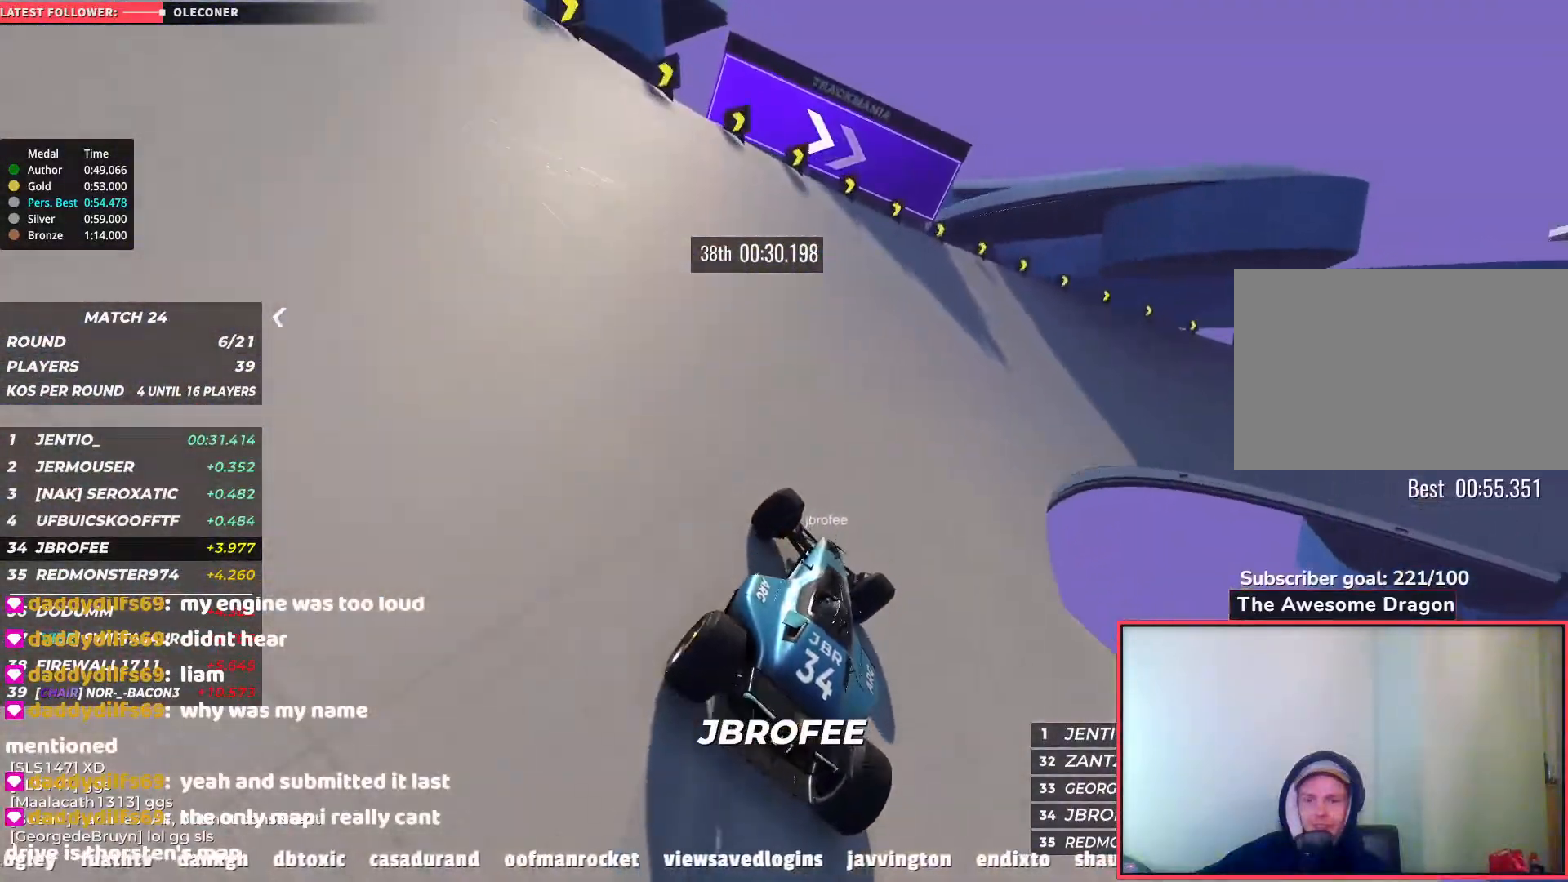
{"keys": ["right", "up"], "events": [[33, "up", "down"]]}
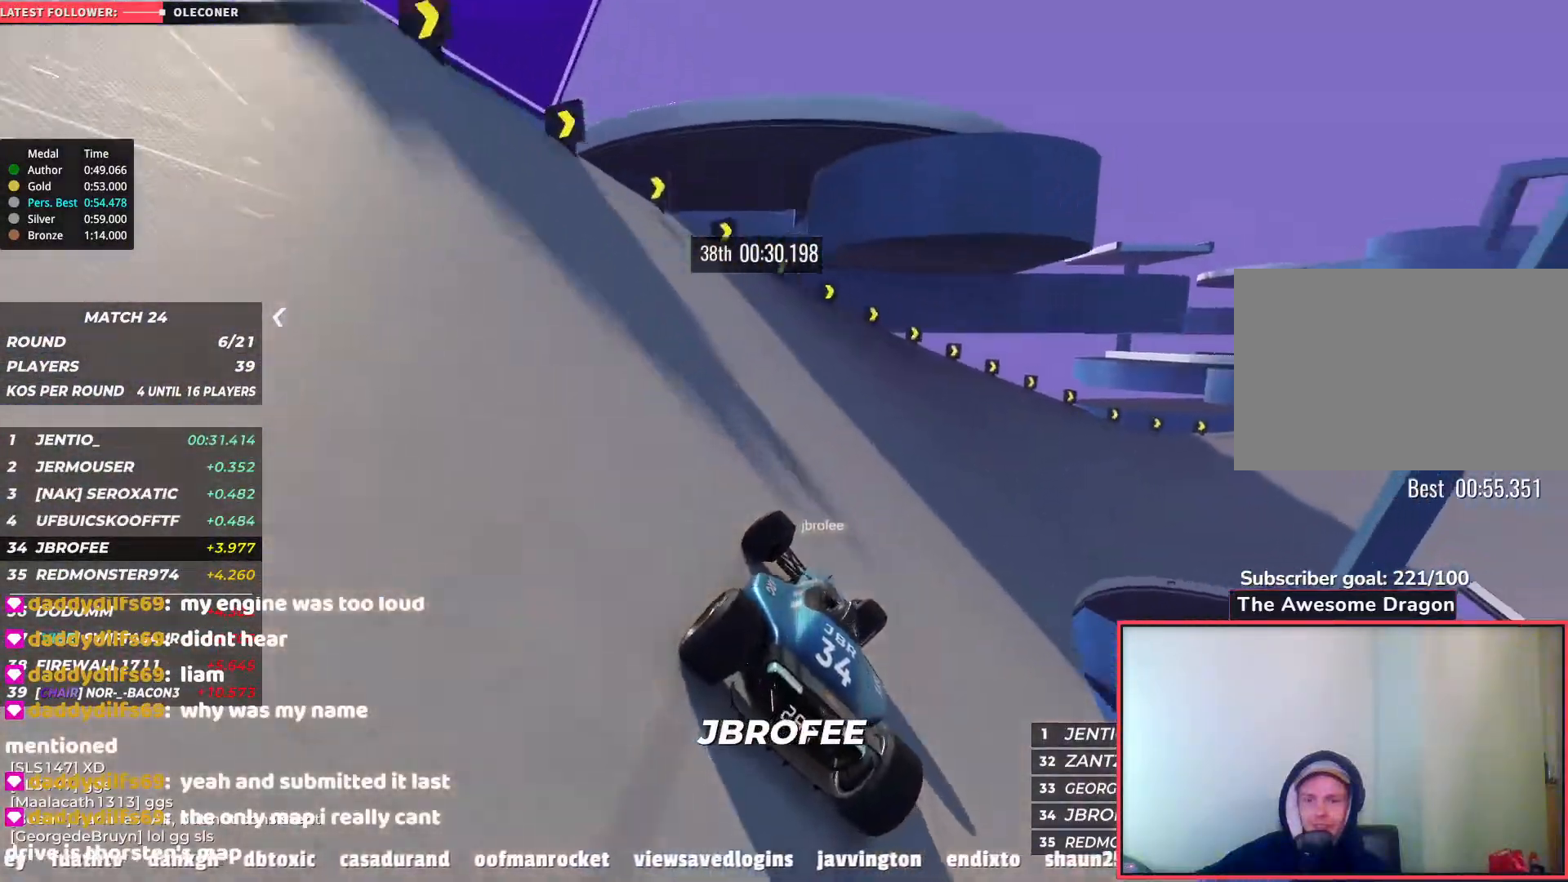
{"keys": ["right", "up"], "events": []}
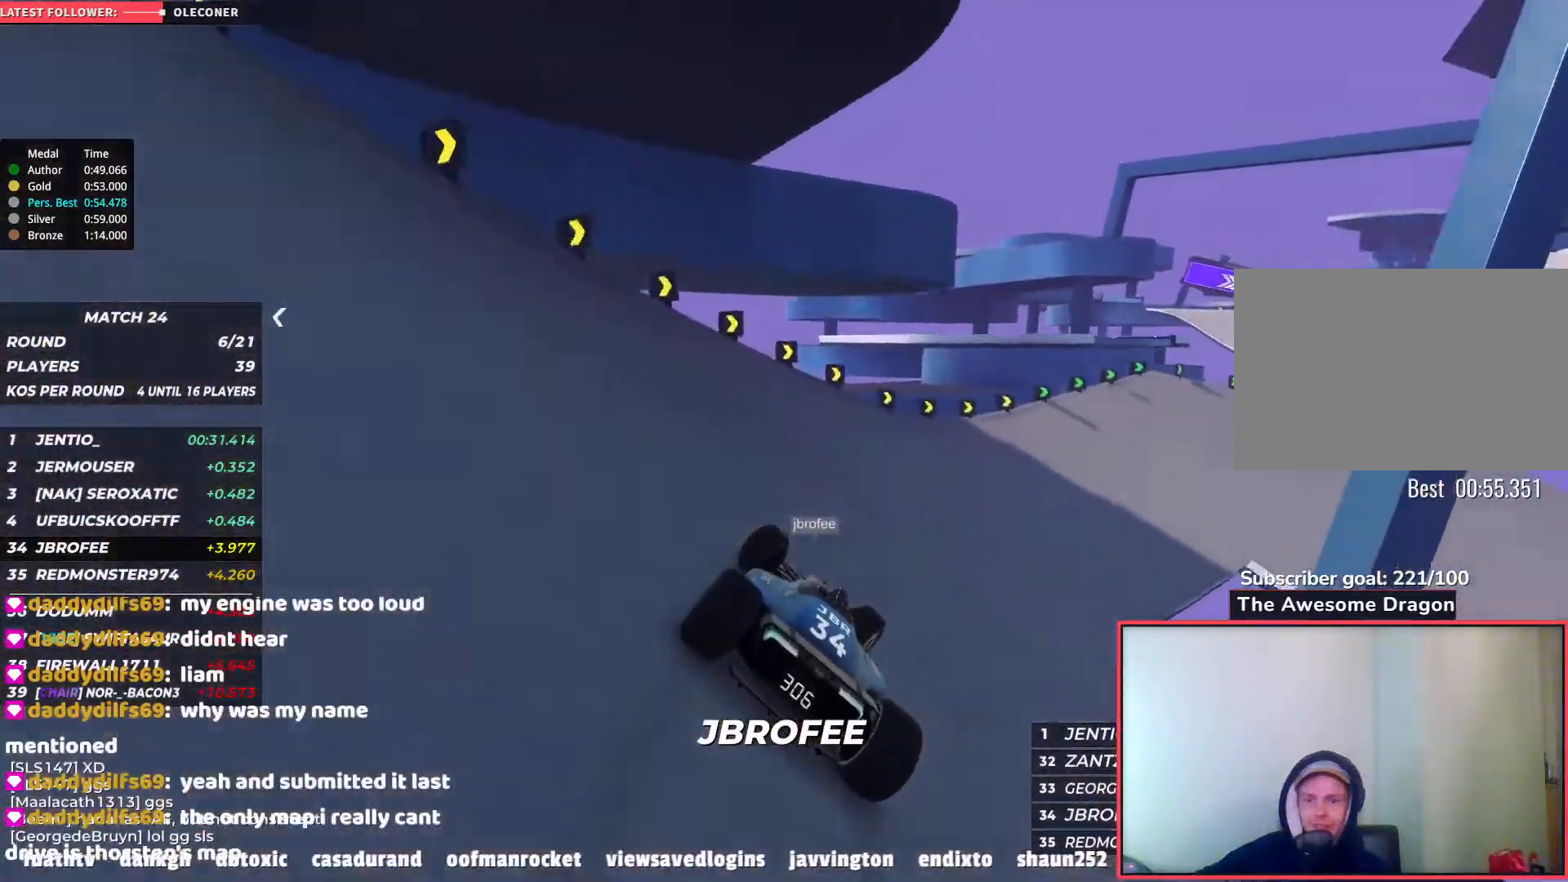
{"keys": ["right", "up"], "events": []}
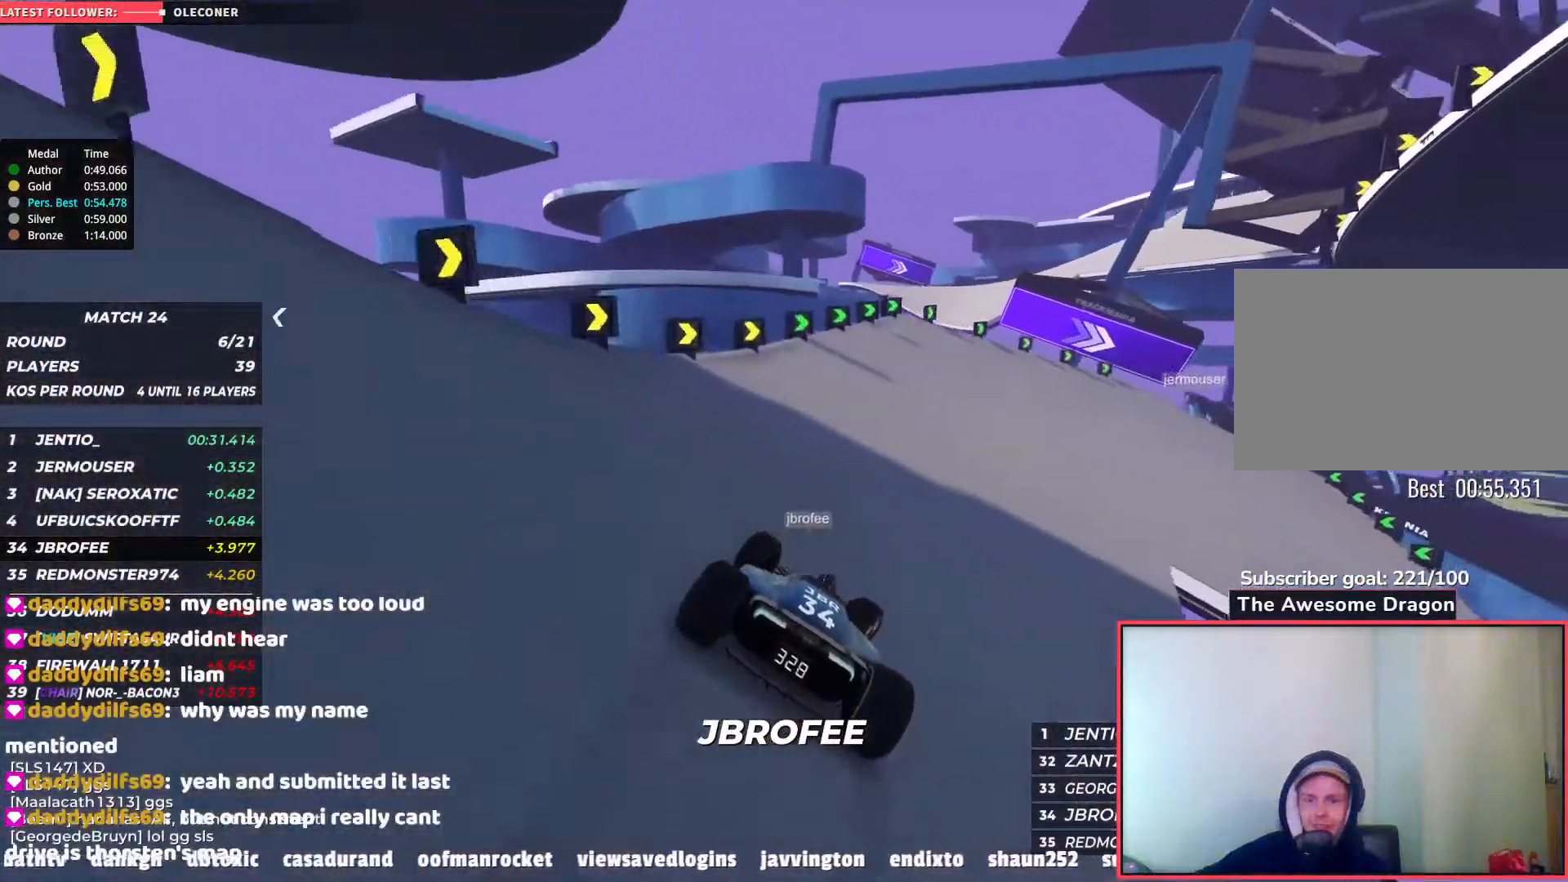
{"keys": ["right", "up"], "events": []}
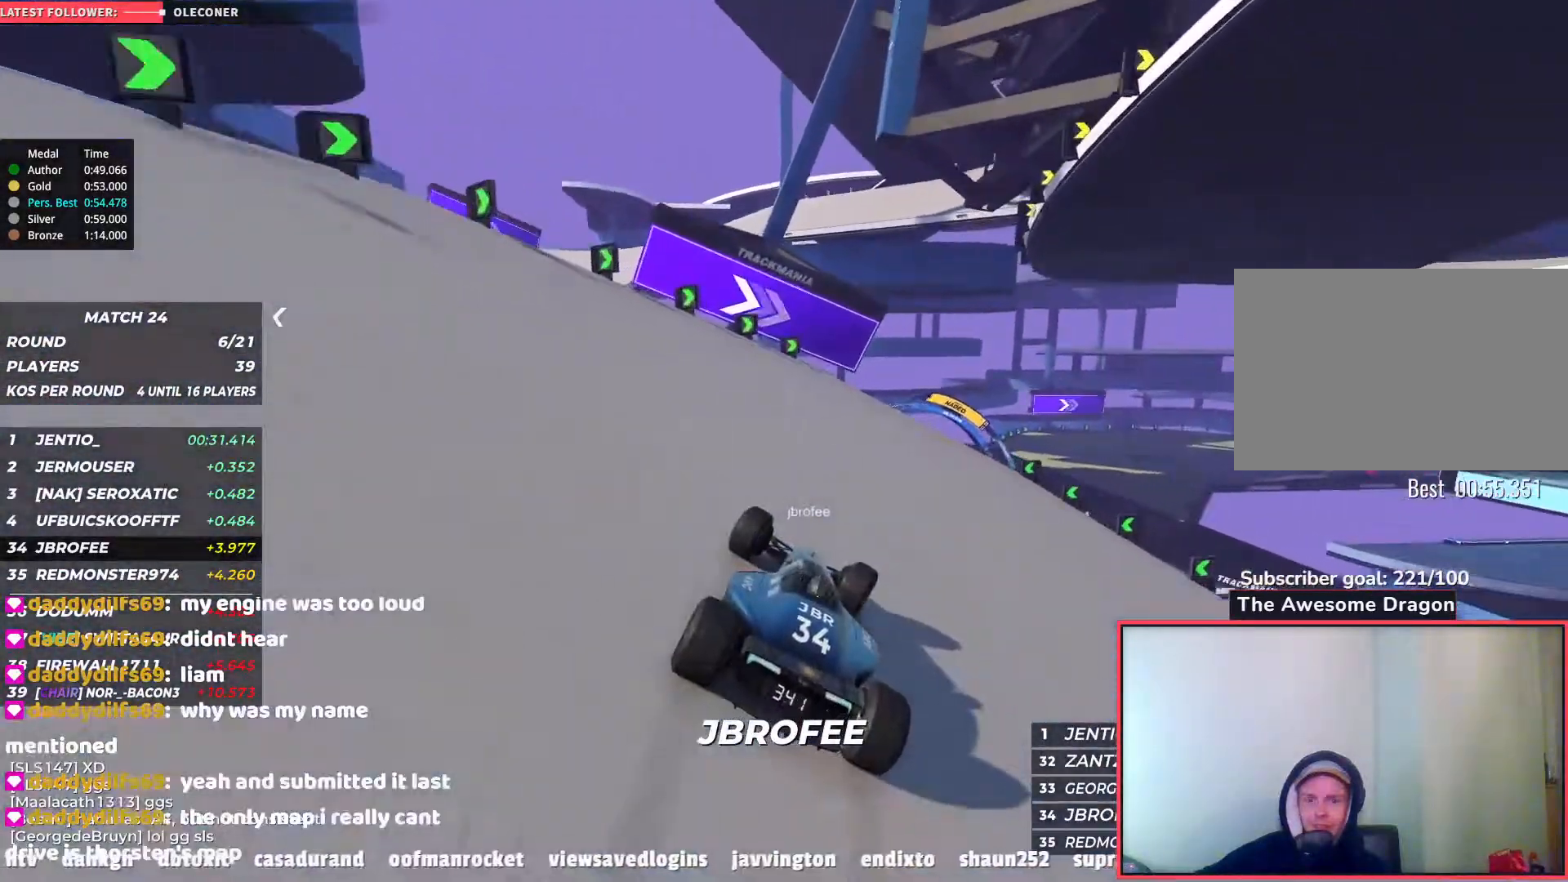
{"keys": ["right", "up"], "events": [[117, "right", "up"], [283, "right", "down"]]}
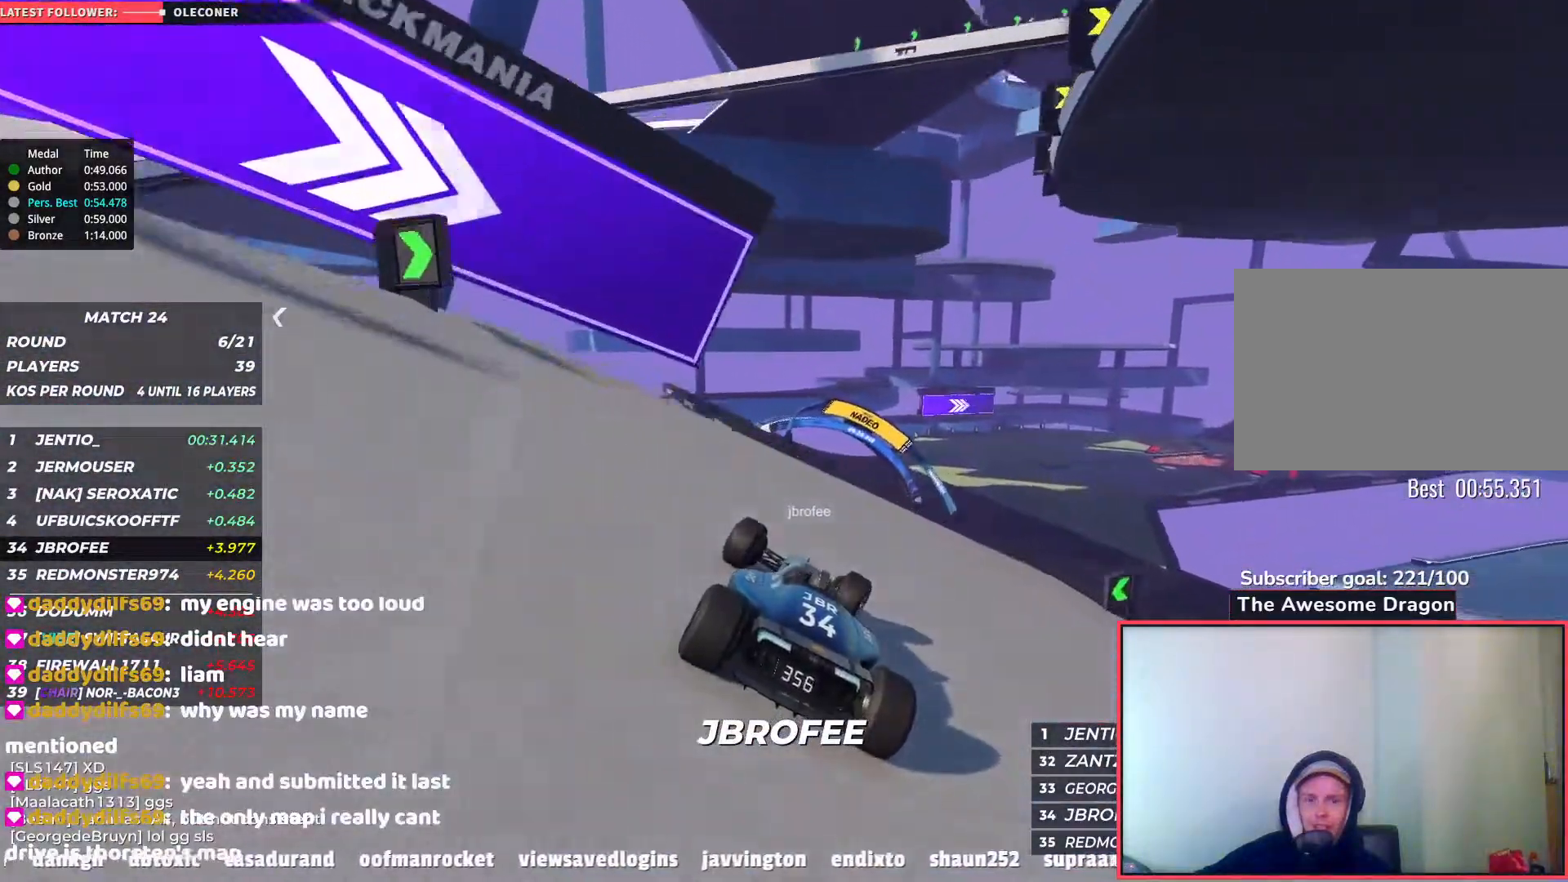
{"keys": ["right", "up"], "events": [[250, "right", "up"], [417, "right", "down"]]}
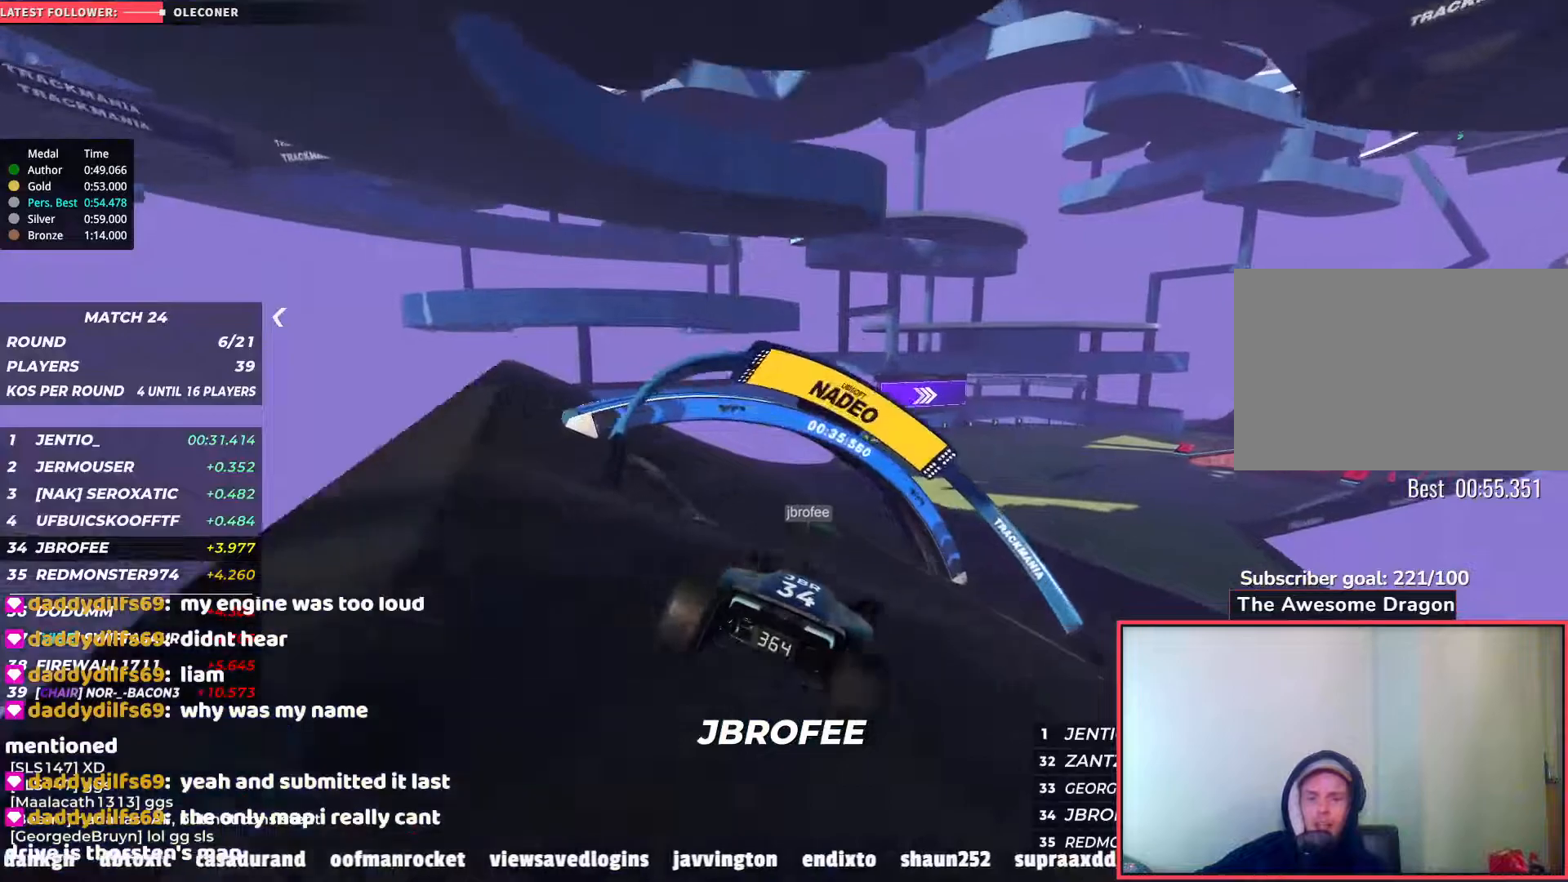
{"keys": ["right", "up"], "events": [[367, "right", "up"], [500, "right", "down"]]}
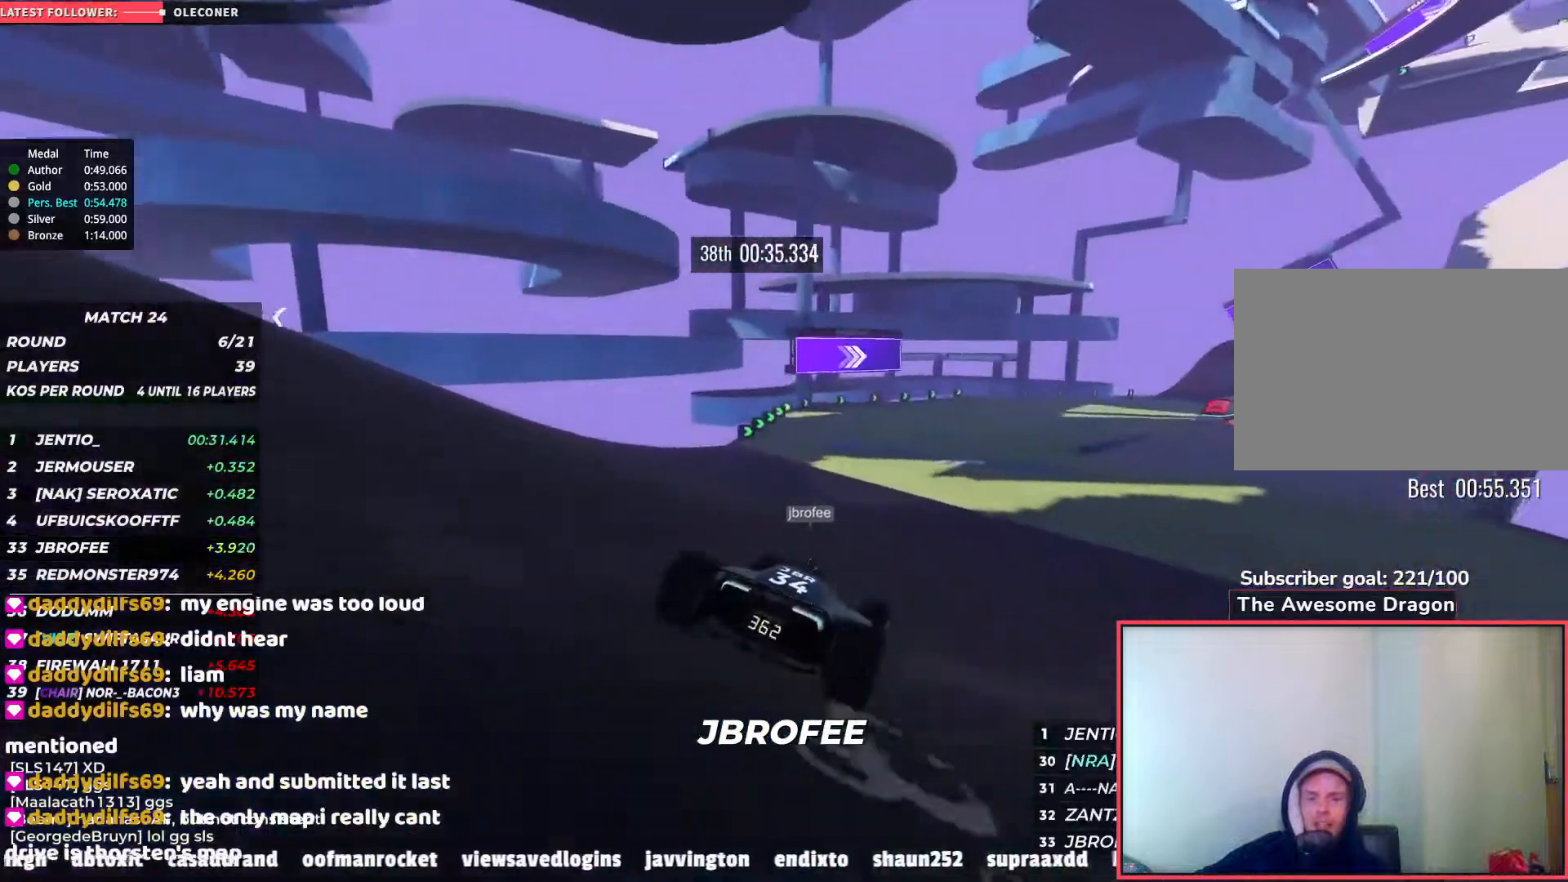
{"keys": ["right", "up"], "events": []}
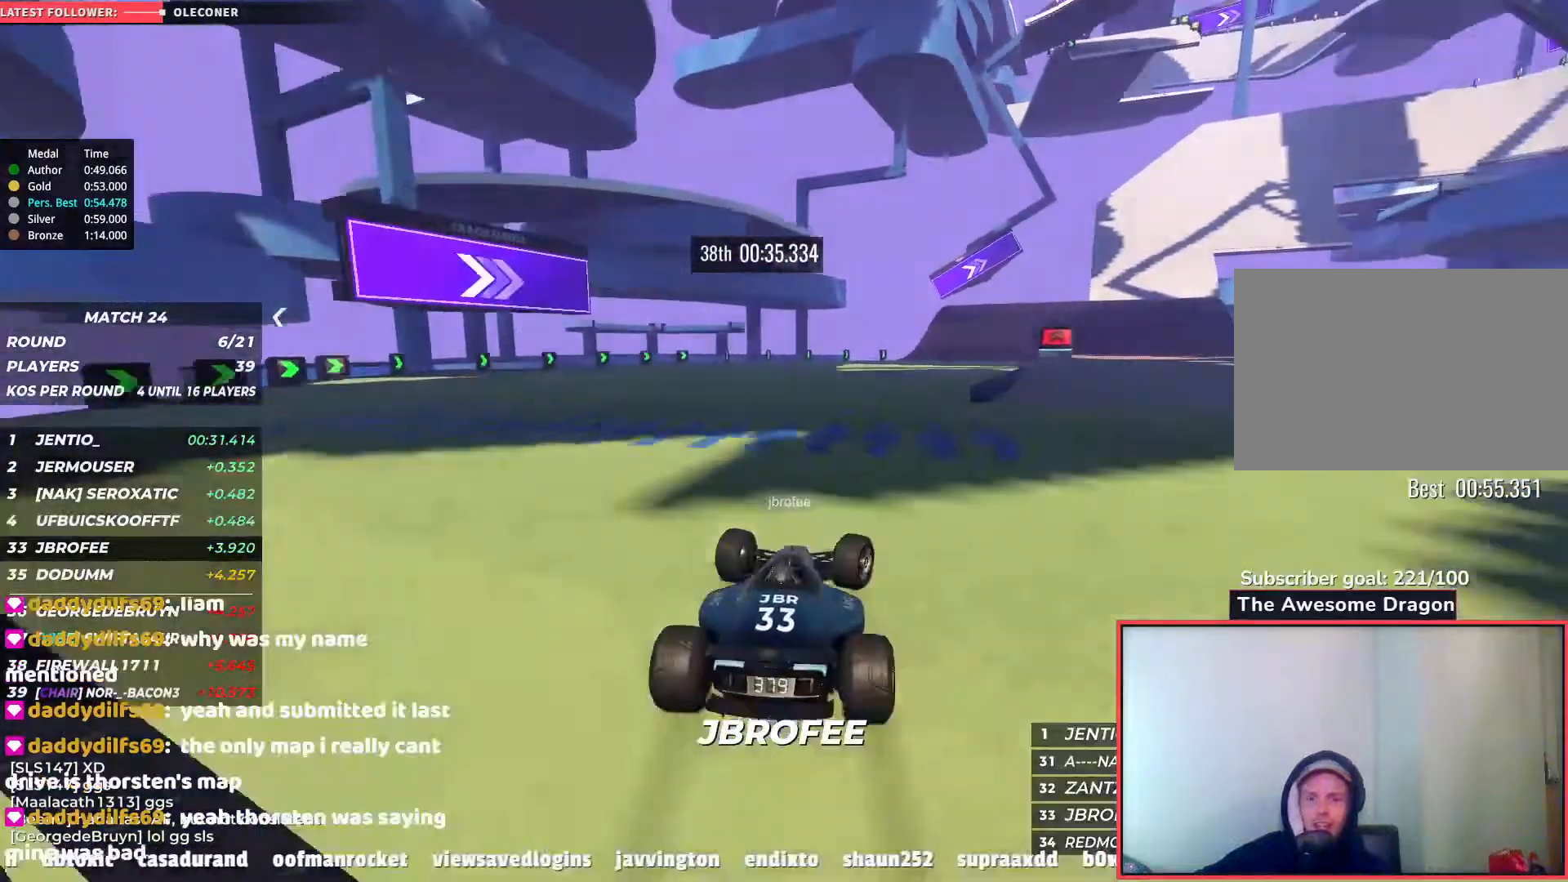
{"keys": ["right", "up"], "events": [[400, "right", "up"], [433, "right", "down"]]}
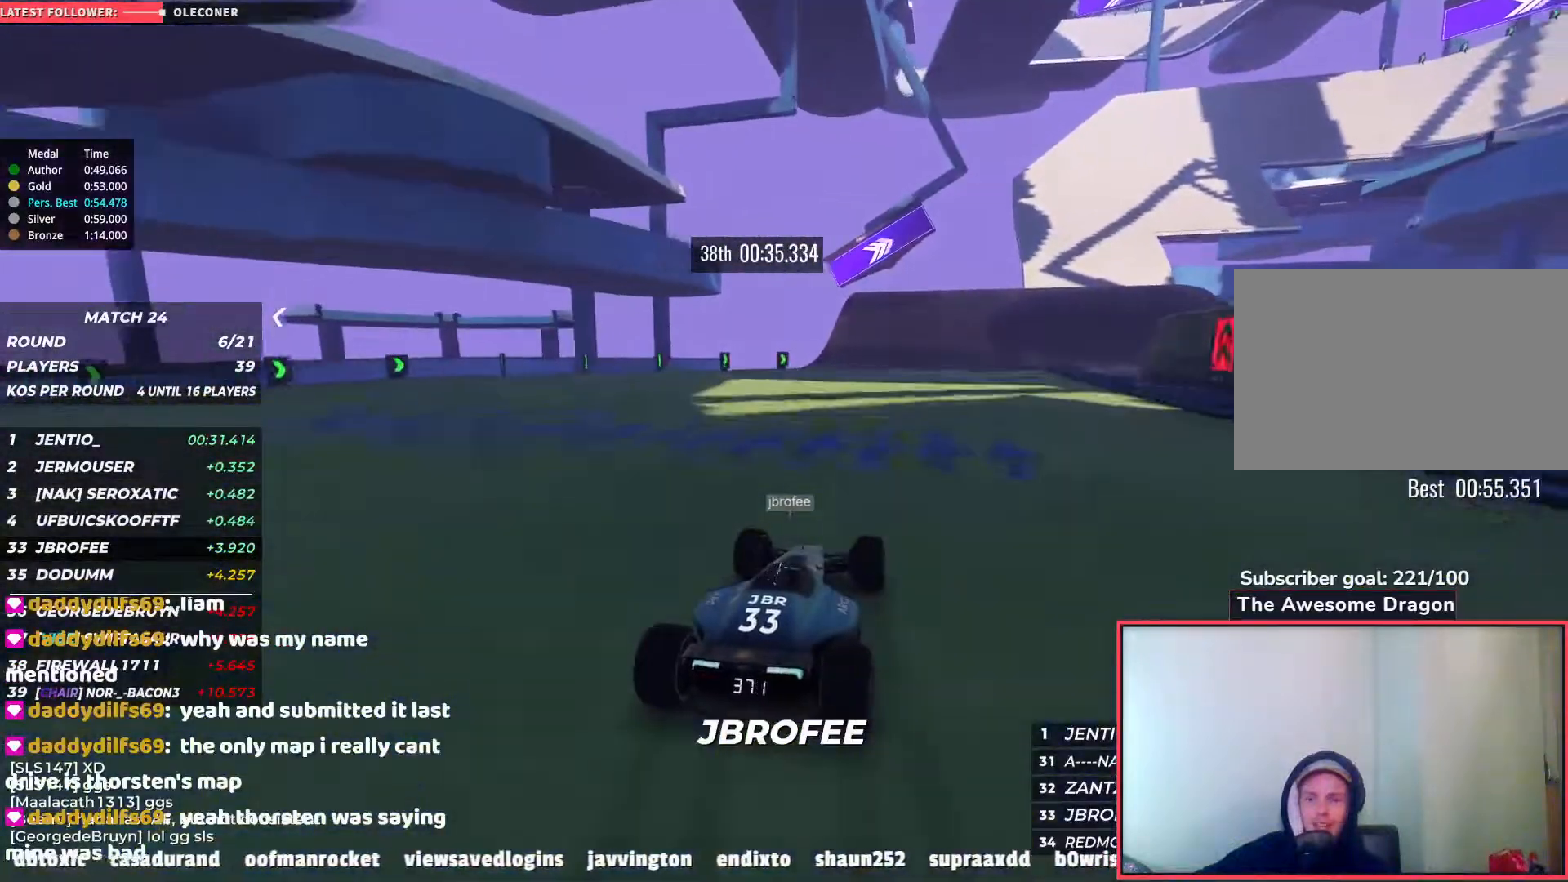
{"keys": ["right", "up"], "events": []}
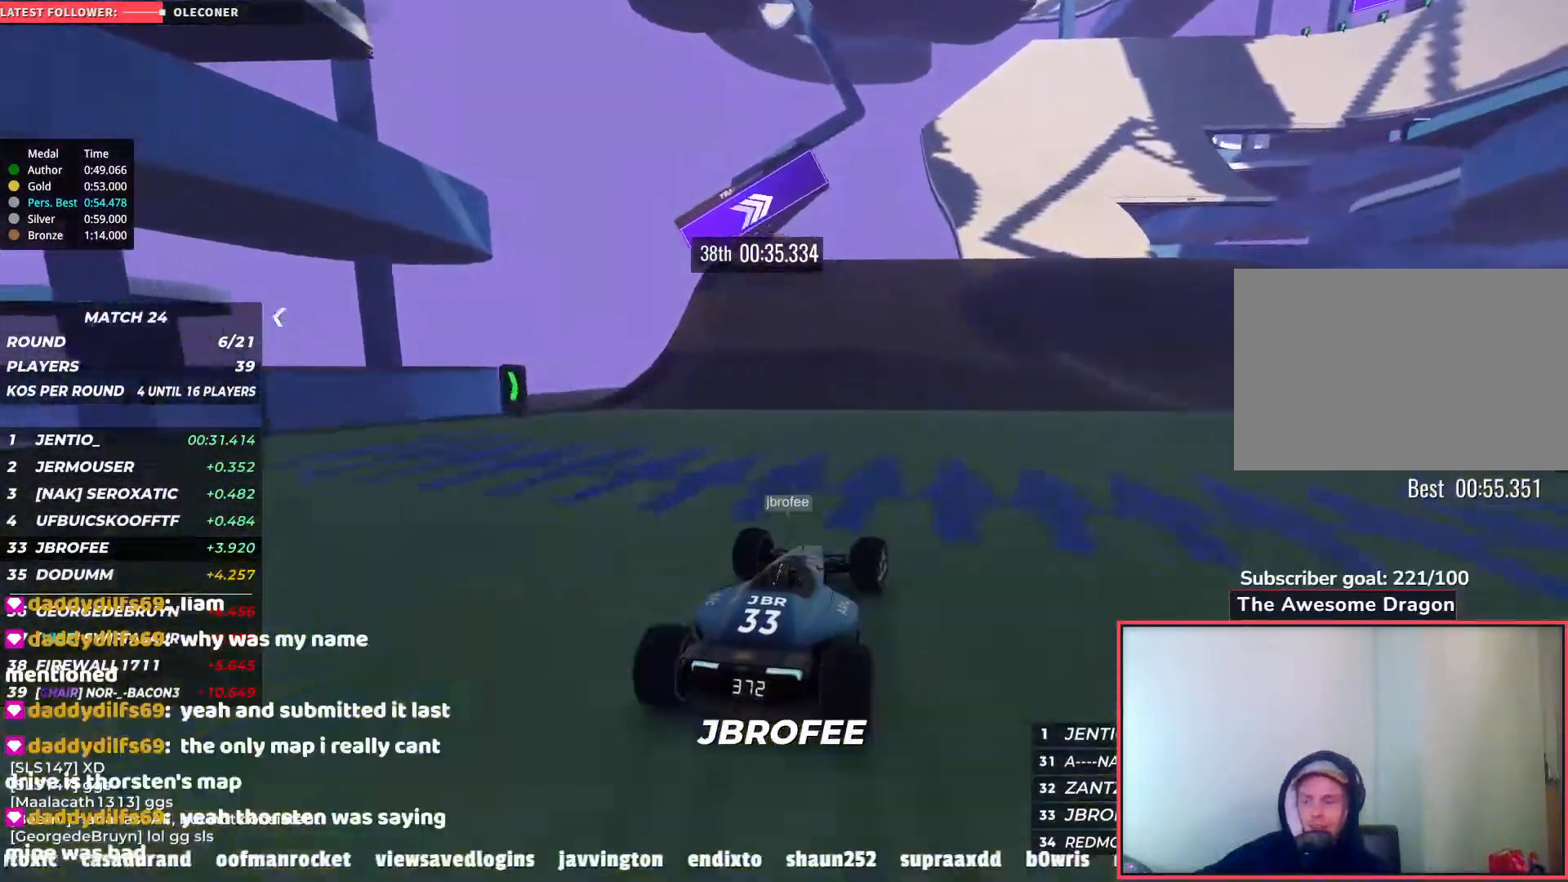
{"keys": ["right", "up"], "events": []}
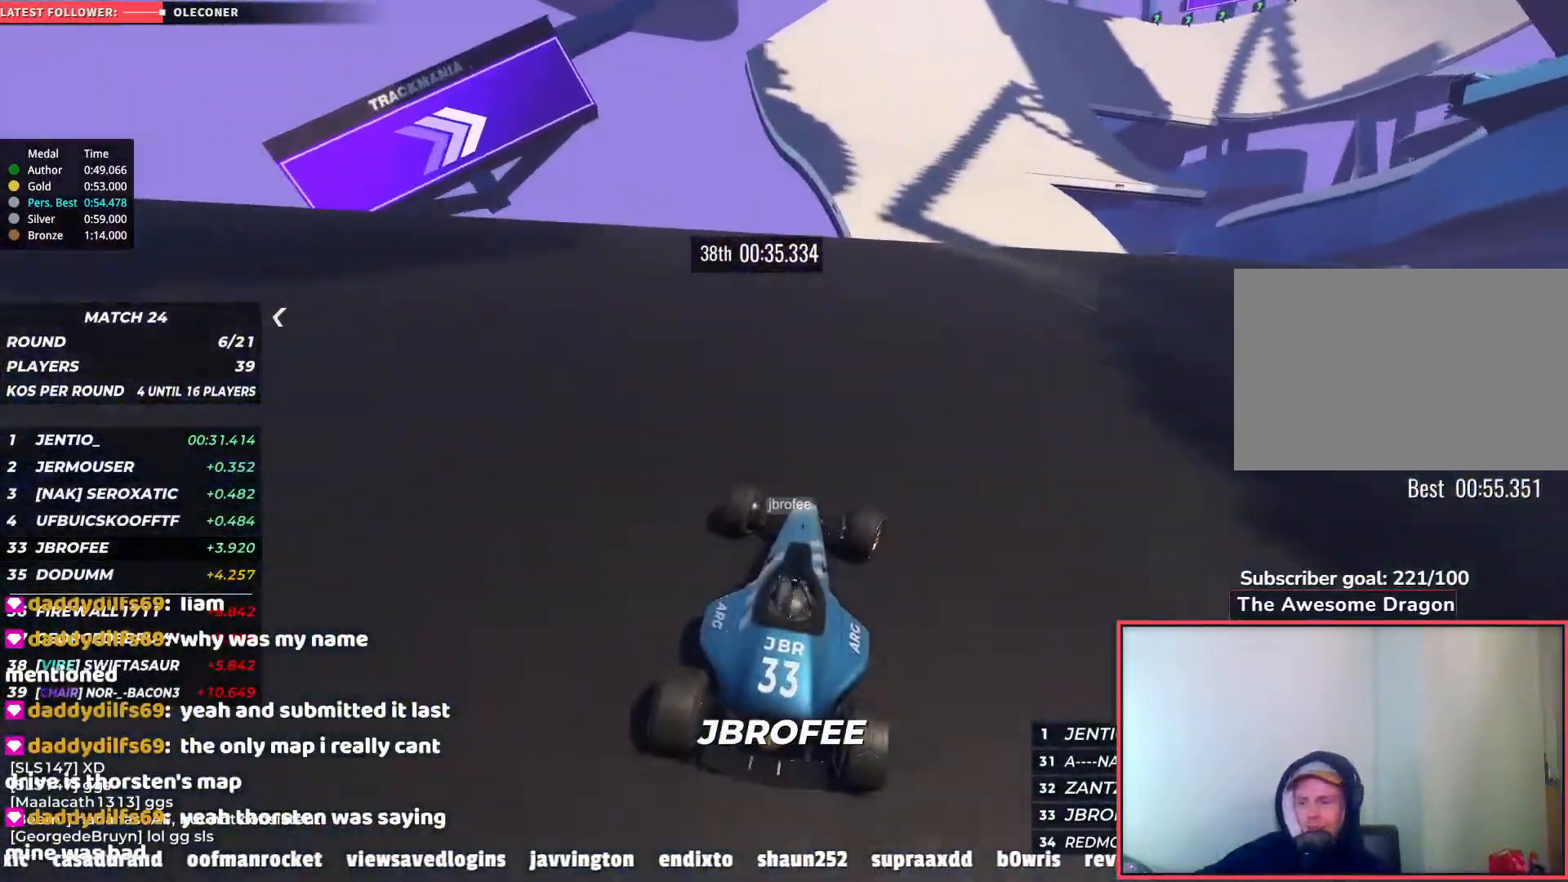
{"keys": ["up"], "events": [[133, "right", "up"]]}
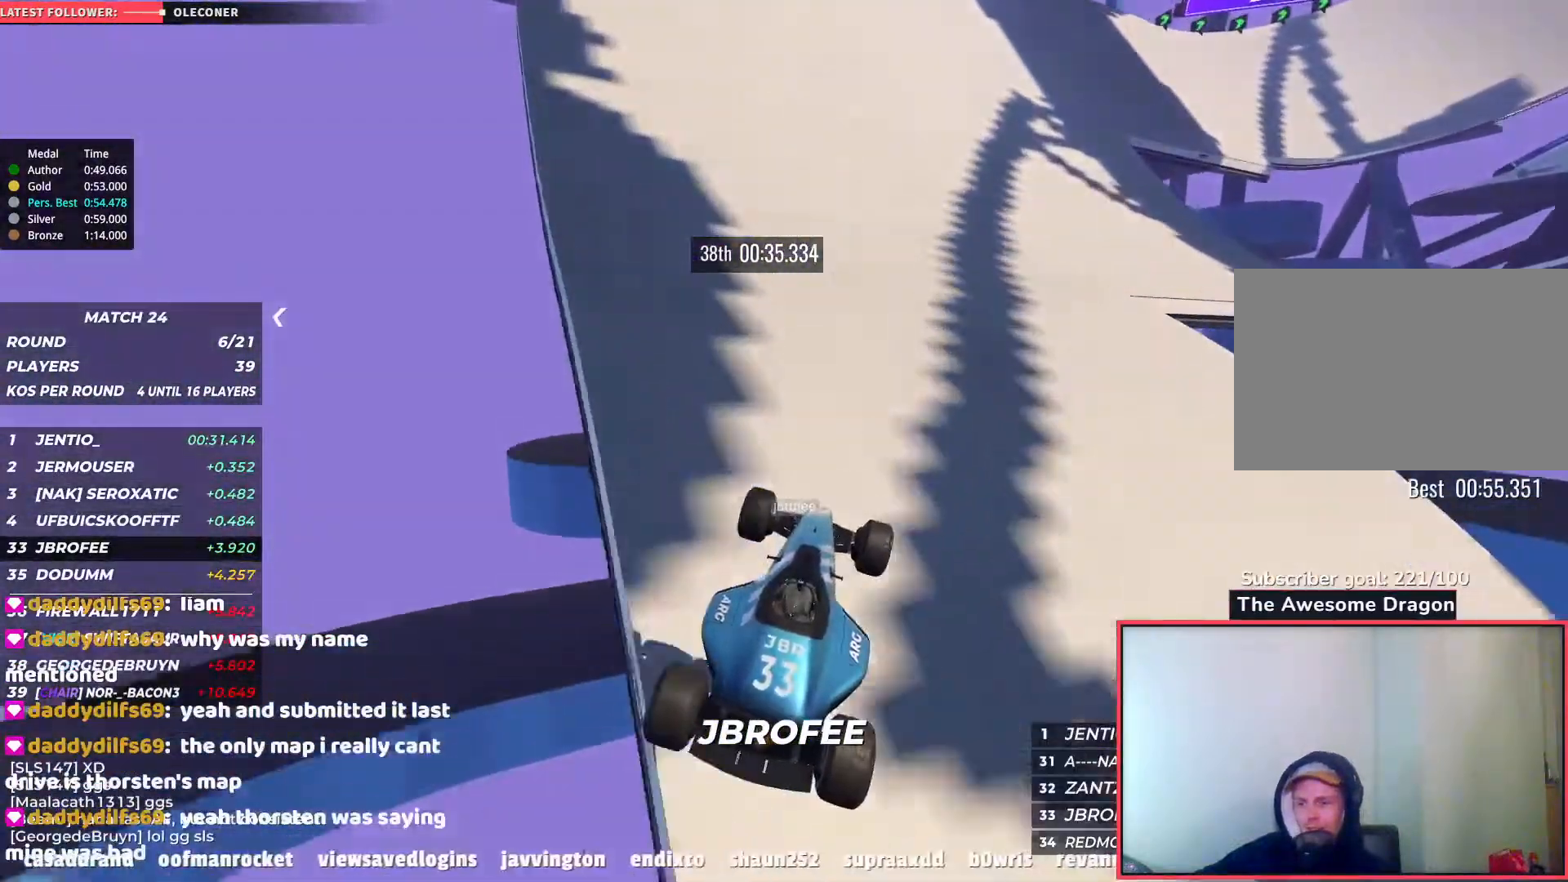
{"keys": ["right", "up"], "events": [[183, "right", "down"]]}
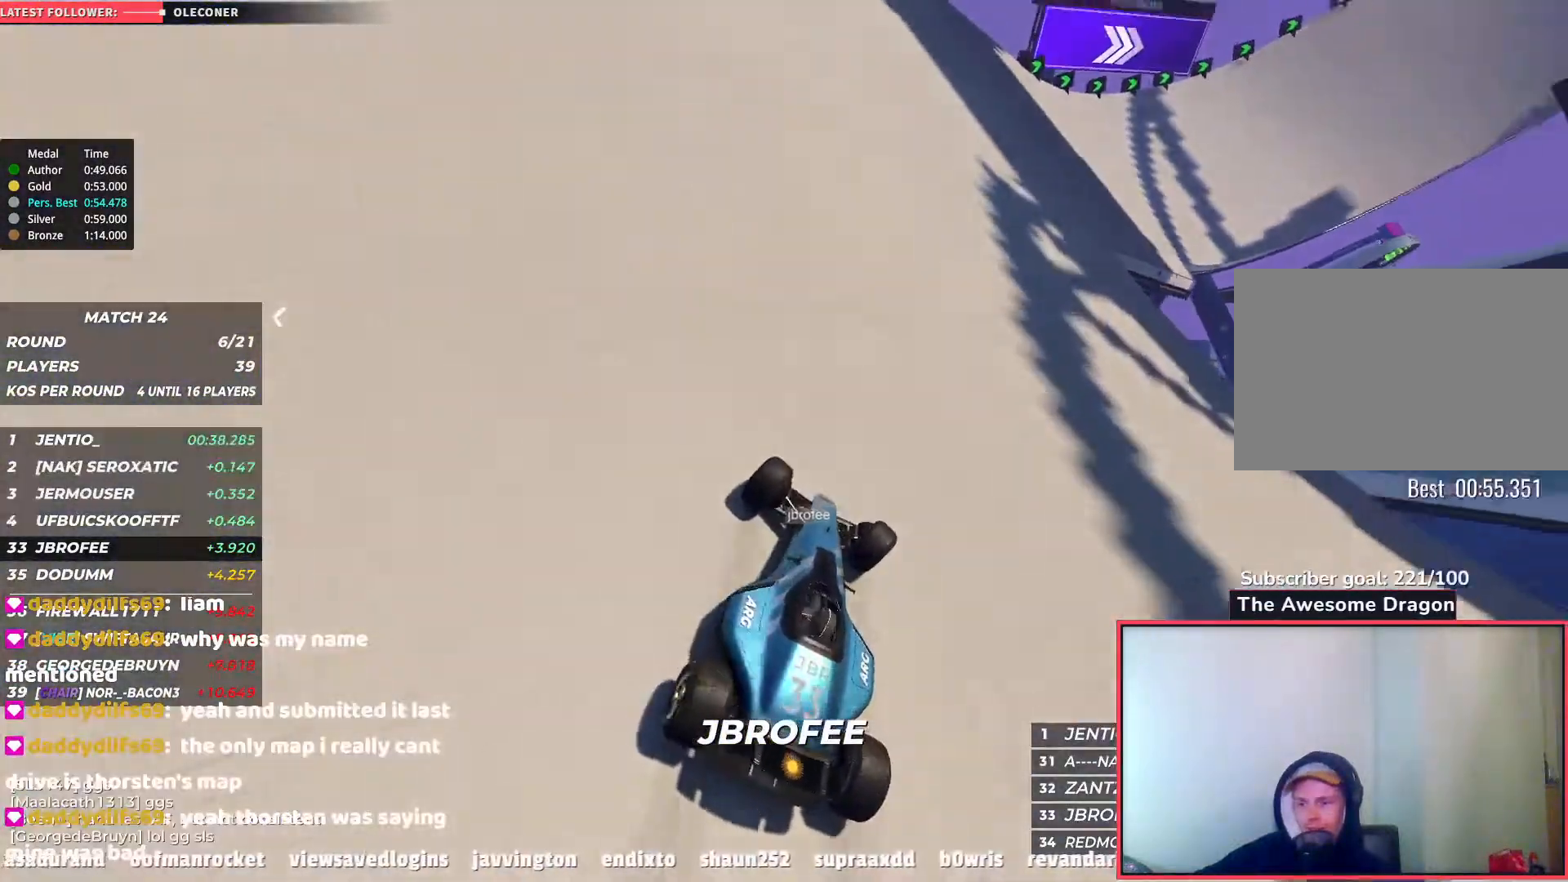
{"keys": ["right", "up"], "events": [[250, "right", "up"], [300, "right", "down"]]}
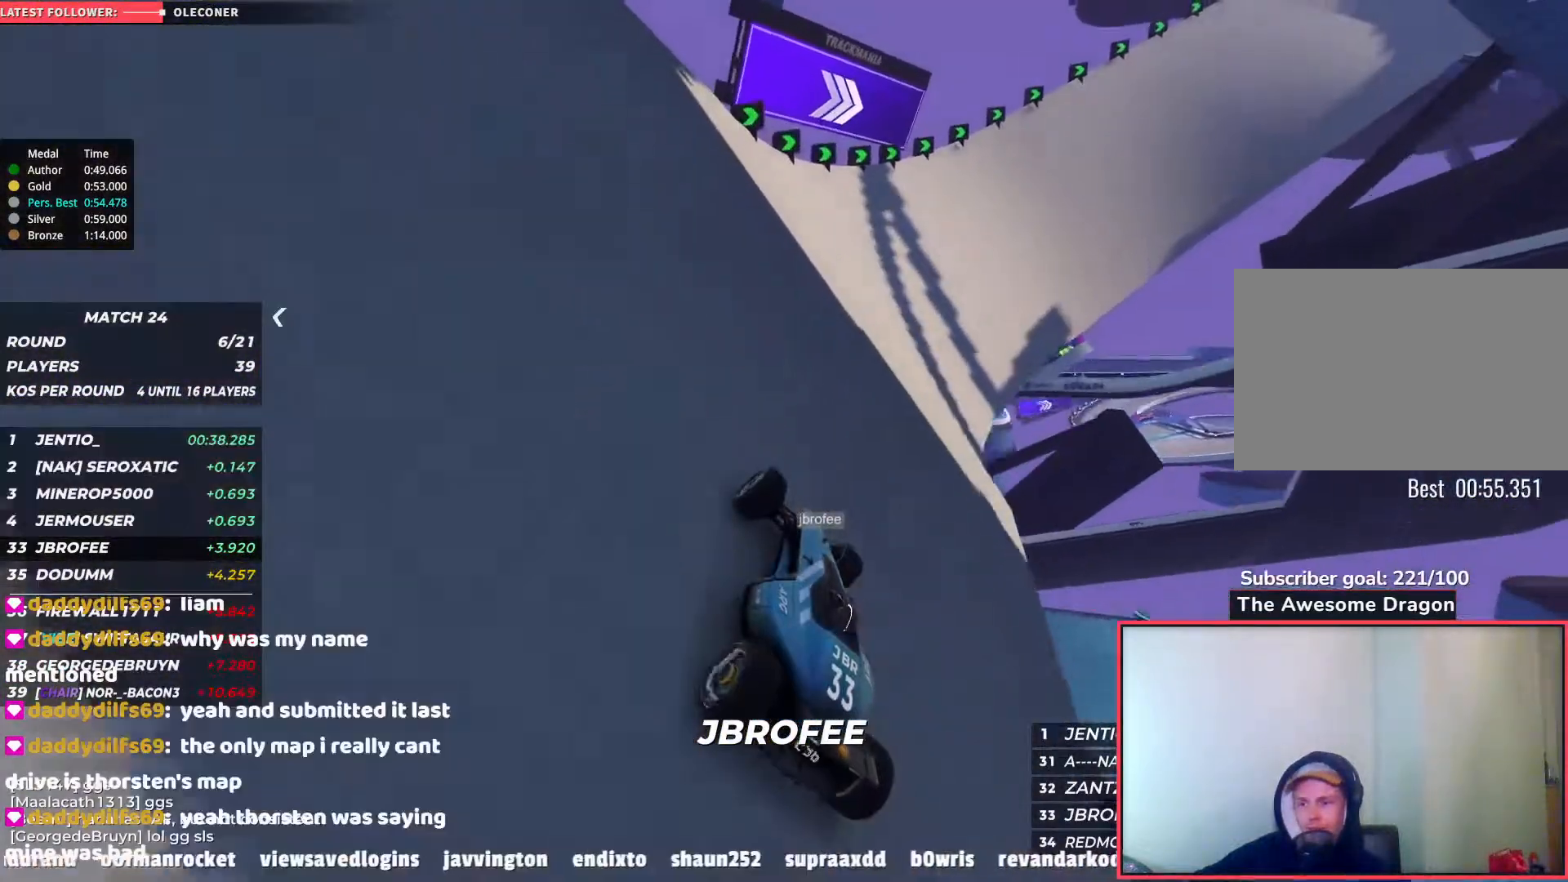
{"keys": ["right", "up"], "events": [[233, "right", "up"], [433, "right", "down"]]}
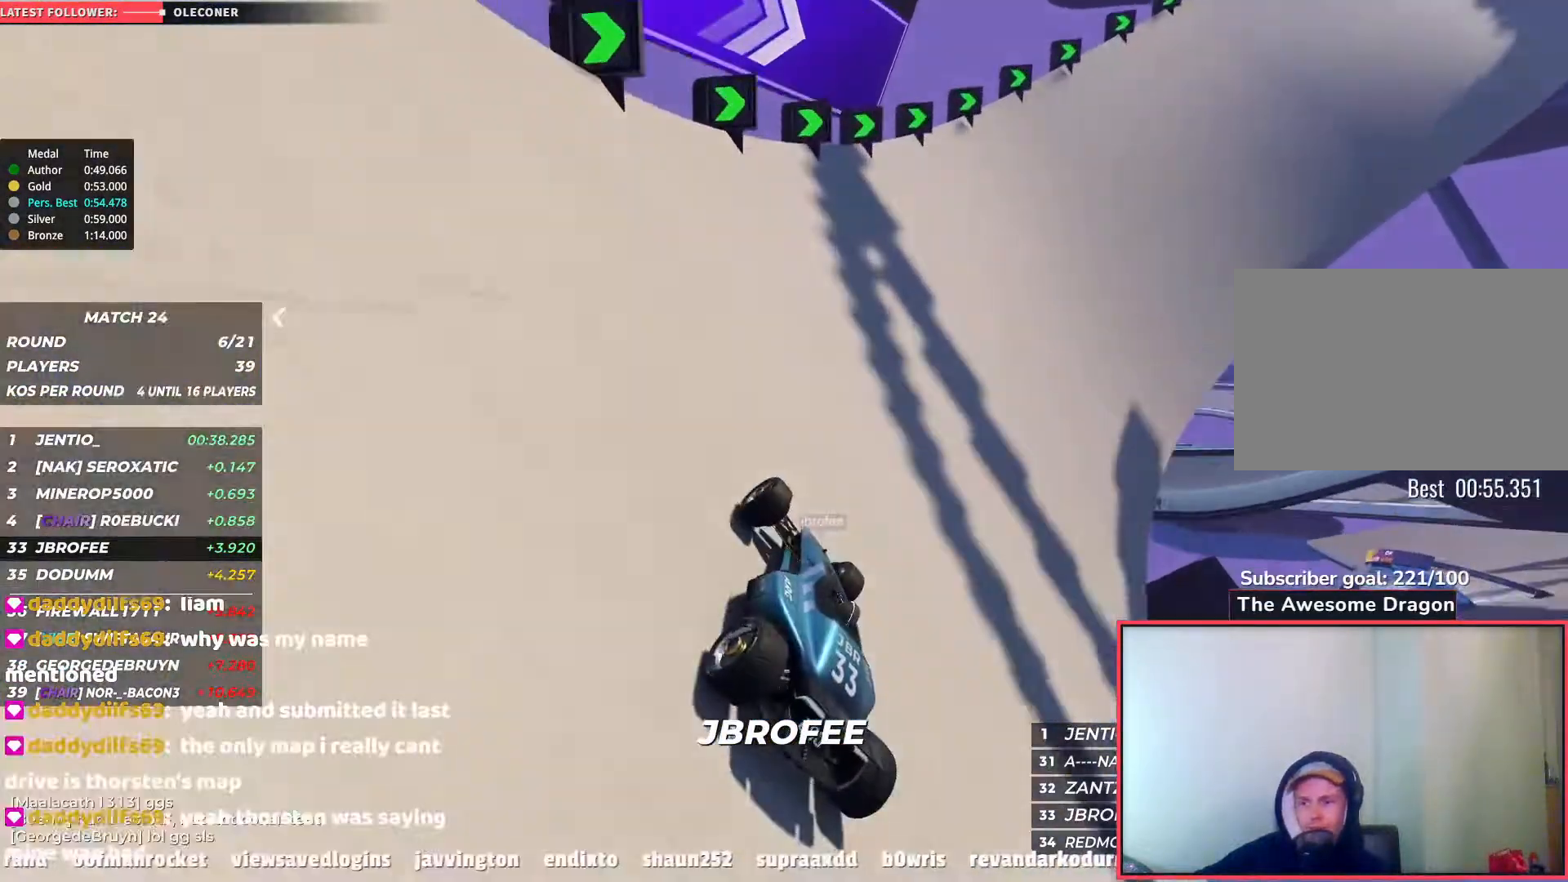
{"keys": ["up"], "events": [[500, "right", "up"]]}
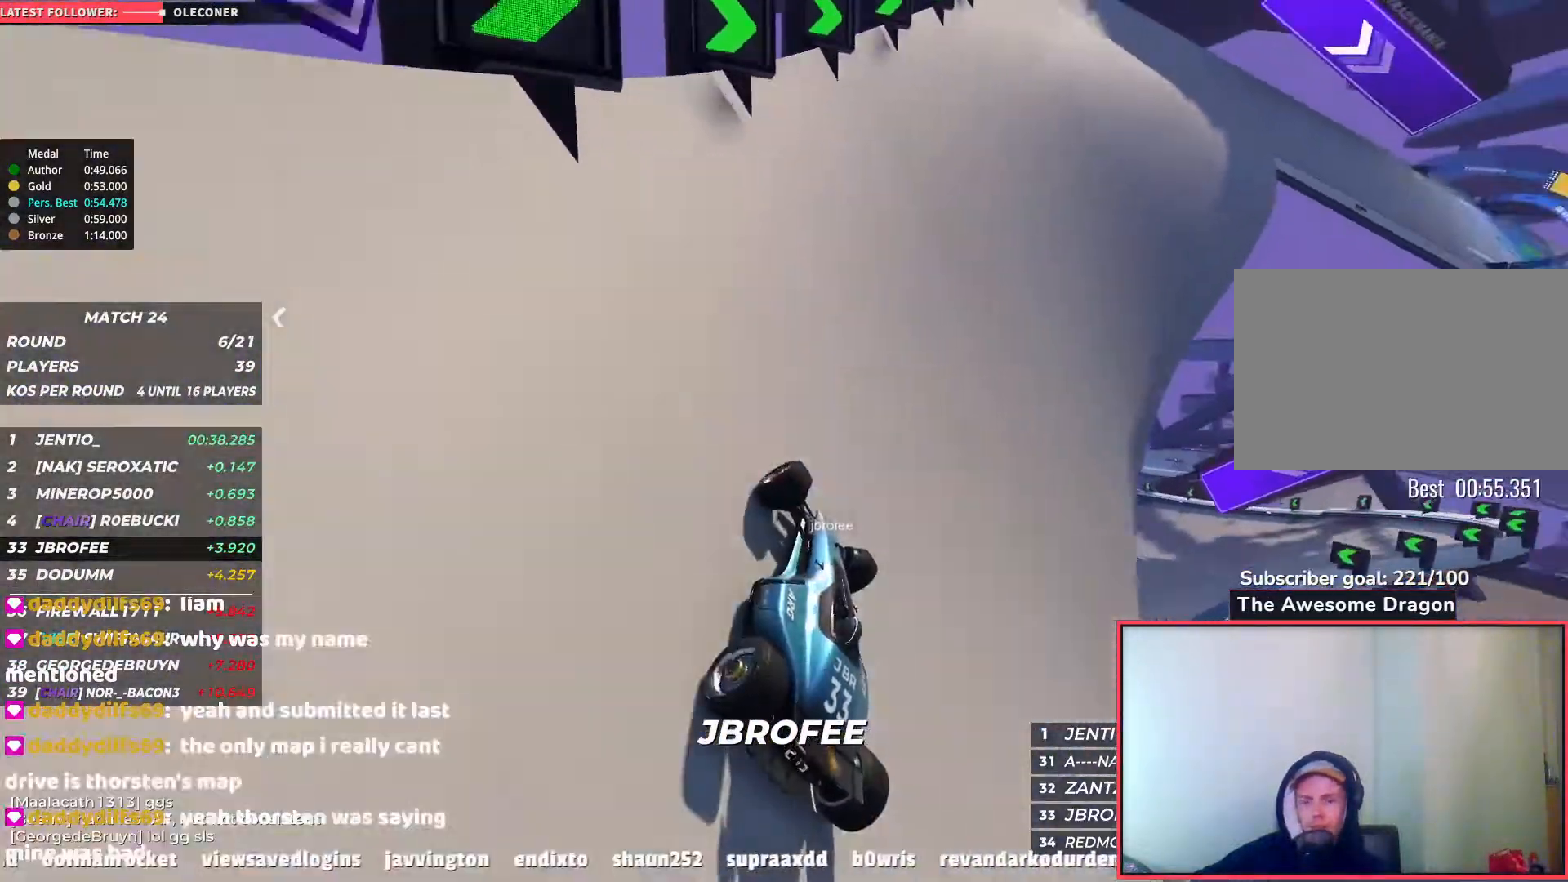
{"keys": ["up"], "events": [[200, "right", "down"], [500, "right", "up"]]}
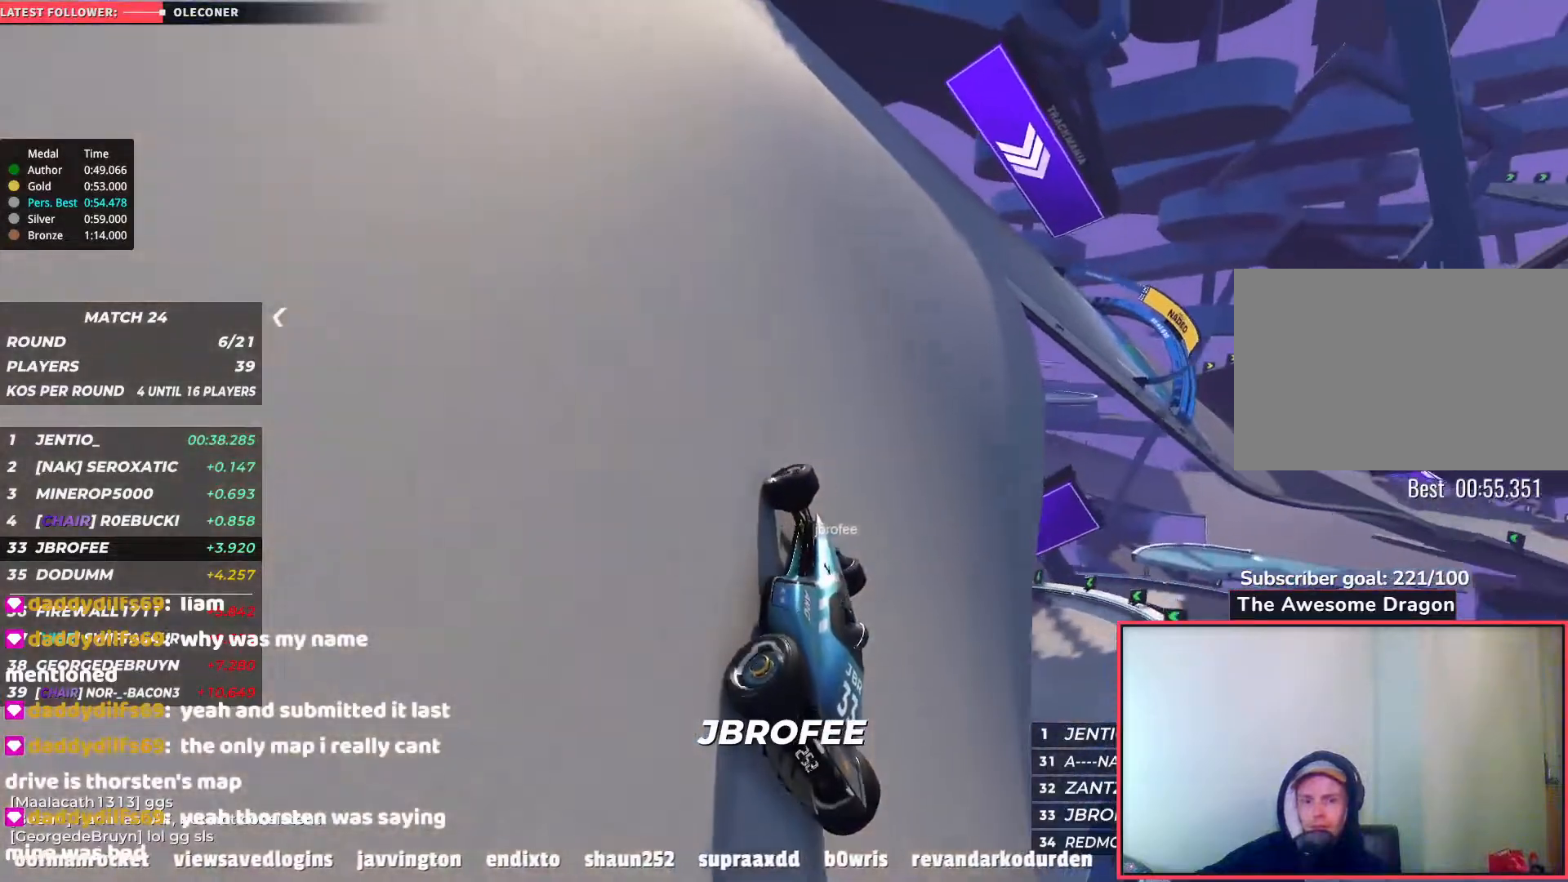
{"keys": ["right", "up"], "events": [[83, "right", "down"]]}
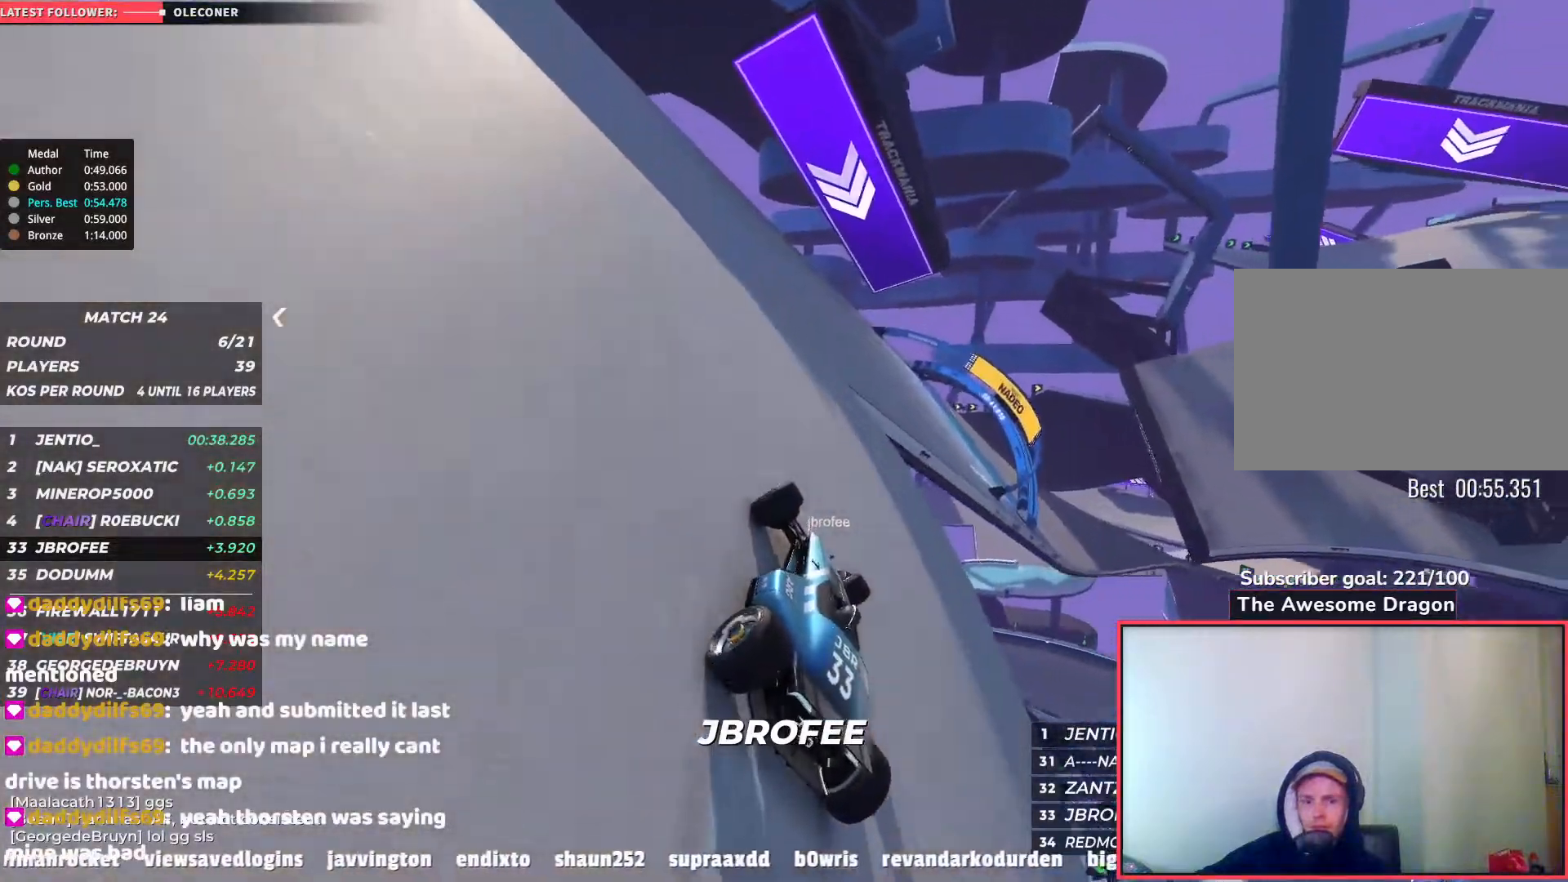
{"keys": ["right", "up"], "events": [[167, "right", "up"], [467, "right", "down"]]}
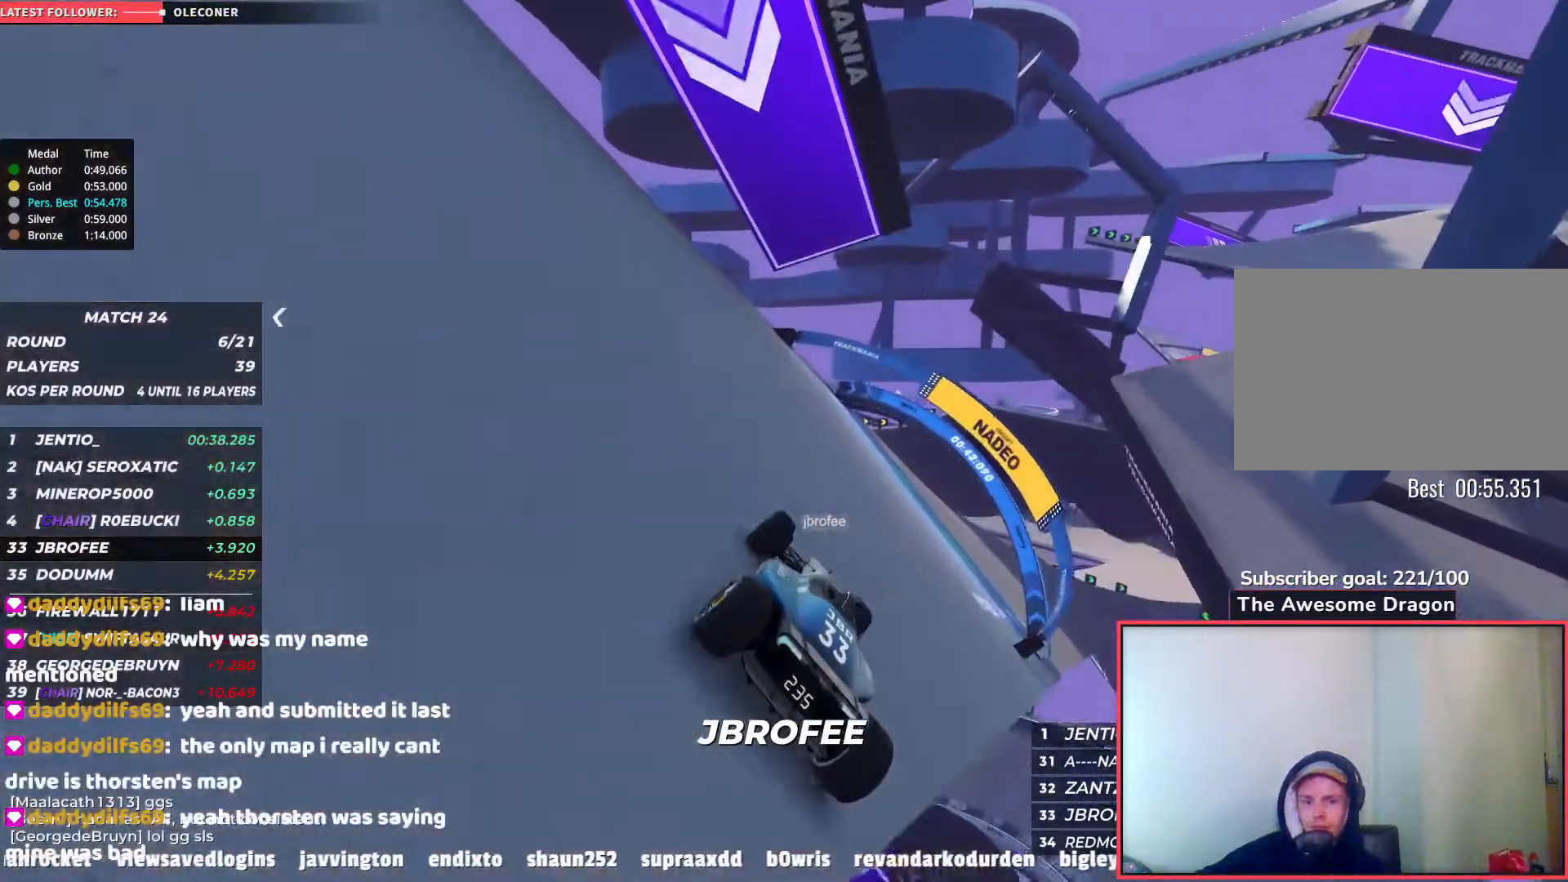
{"keys": ["right", "up"], "events": []}
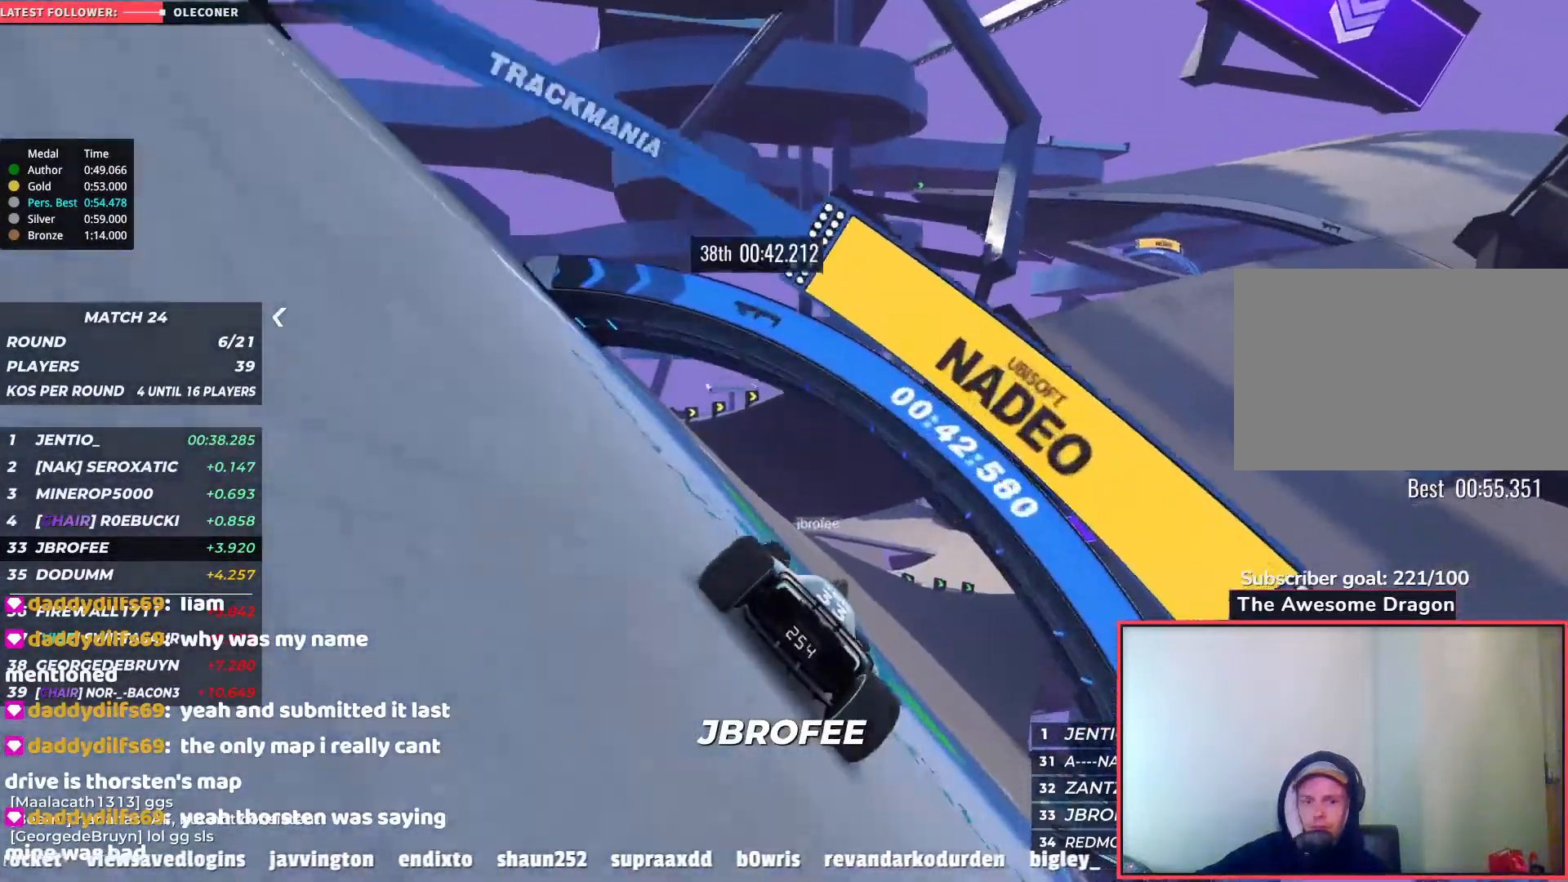
{"keys": ["right", "up"], "events": [[367, "right", "up"], [433, "right", "down"]]}
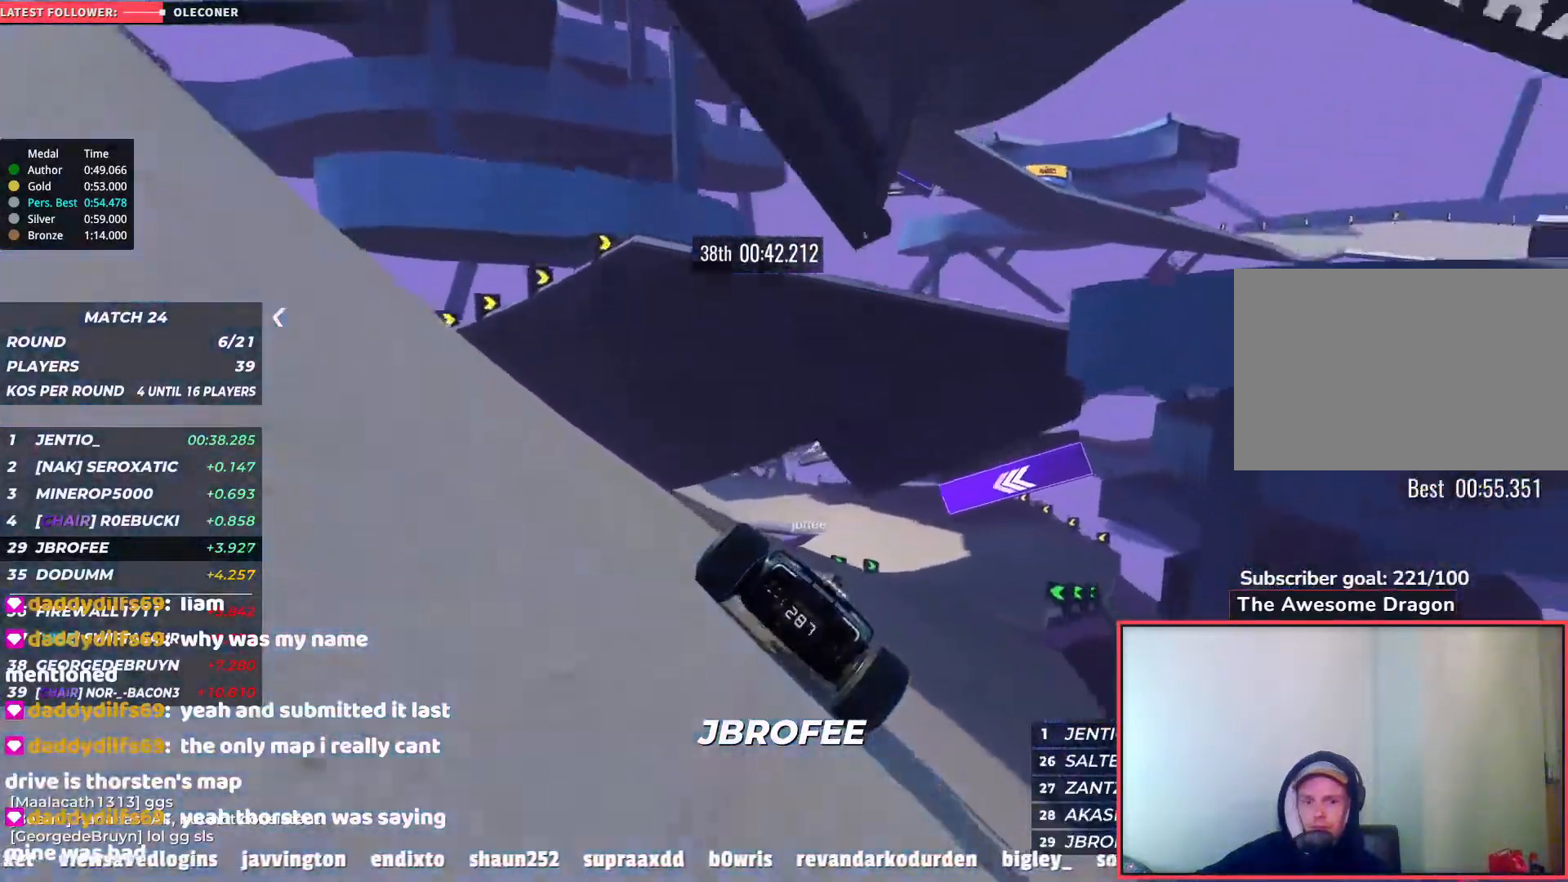
{"keys": ["left", "up"], "events": [[250, "right", "up"], [317, "left", "down"]]}
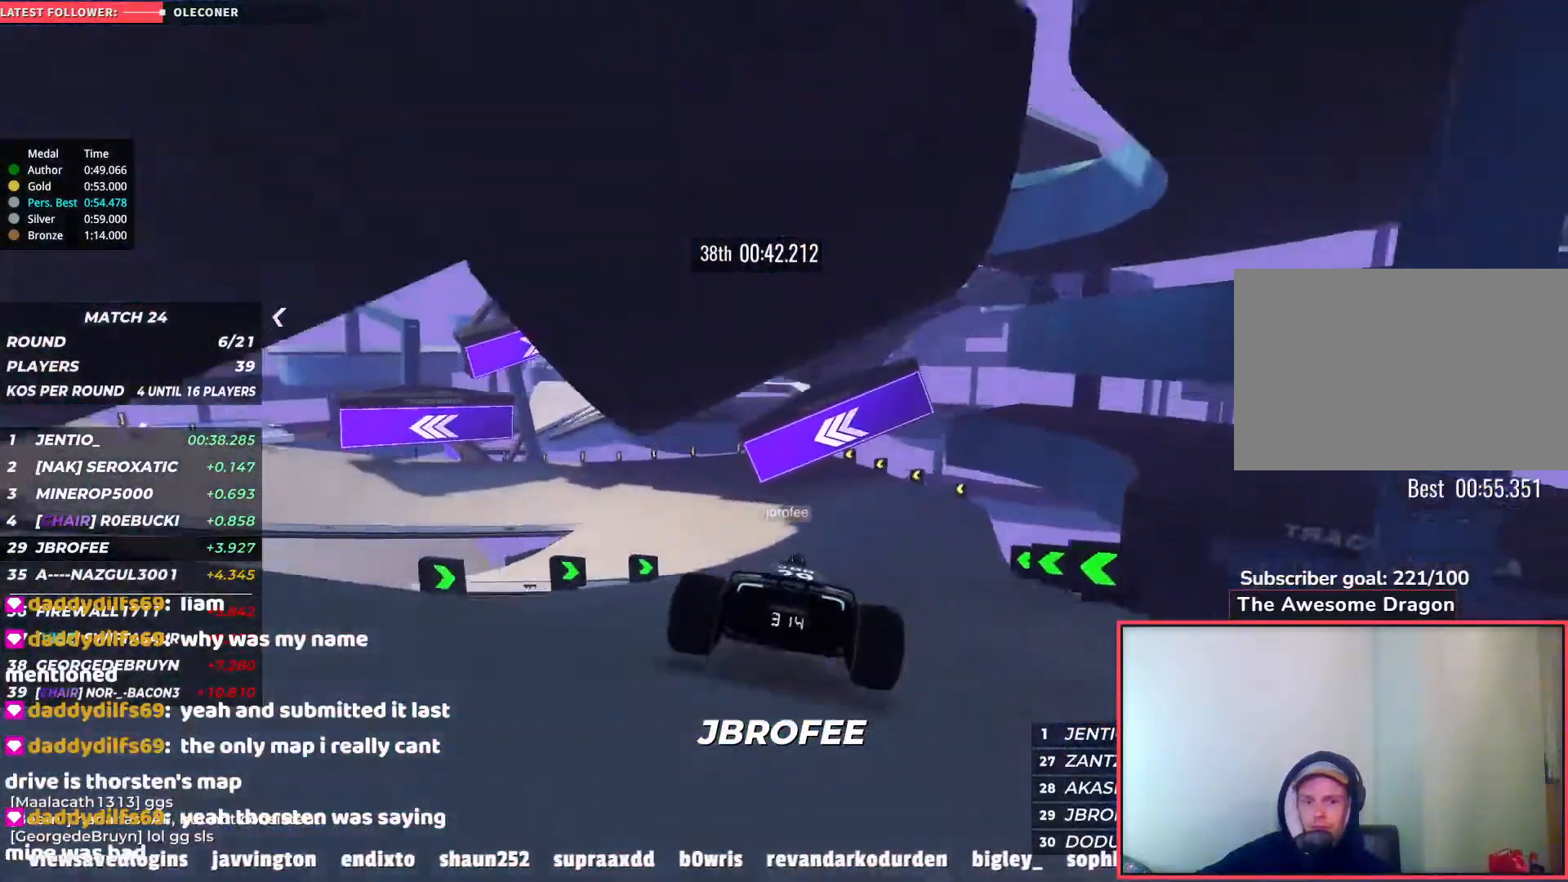
{"keys": ["down", "left"], "events": [[200, "down", "down"], [233, "up", "up"]]}
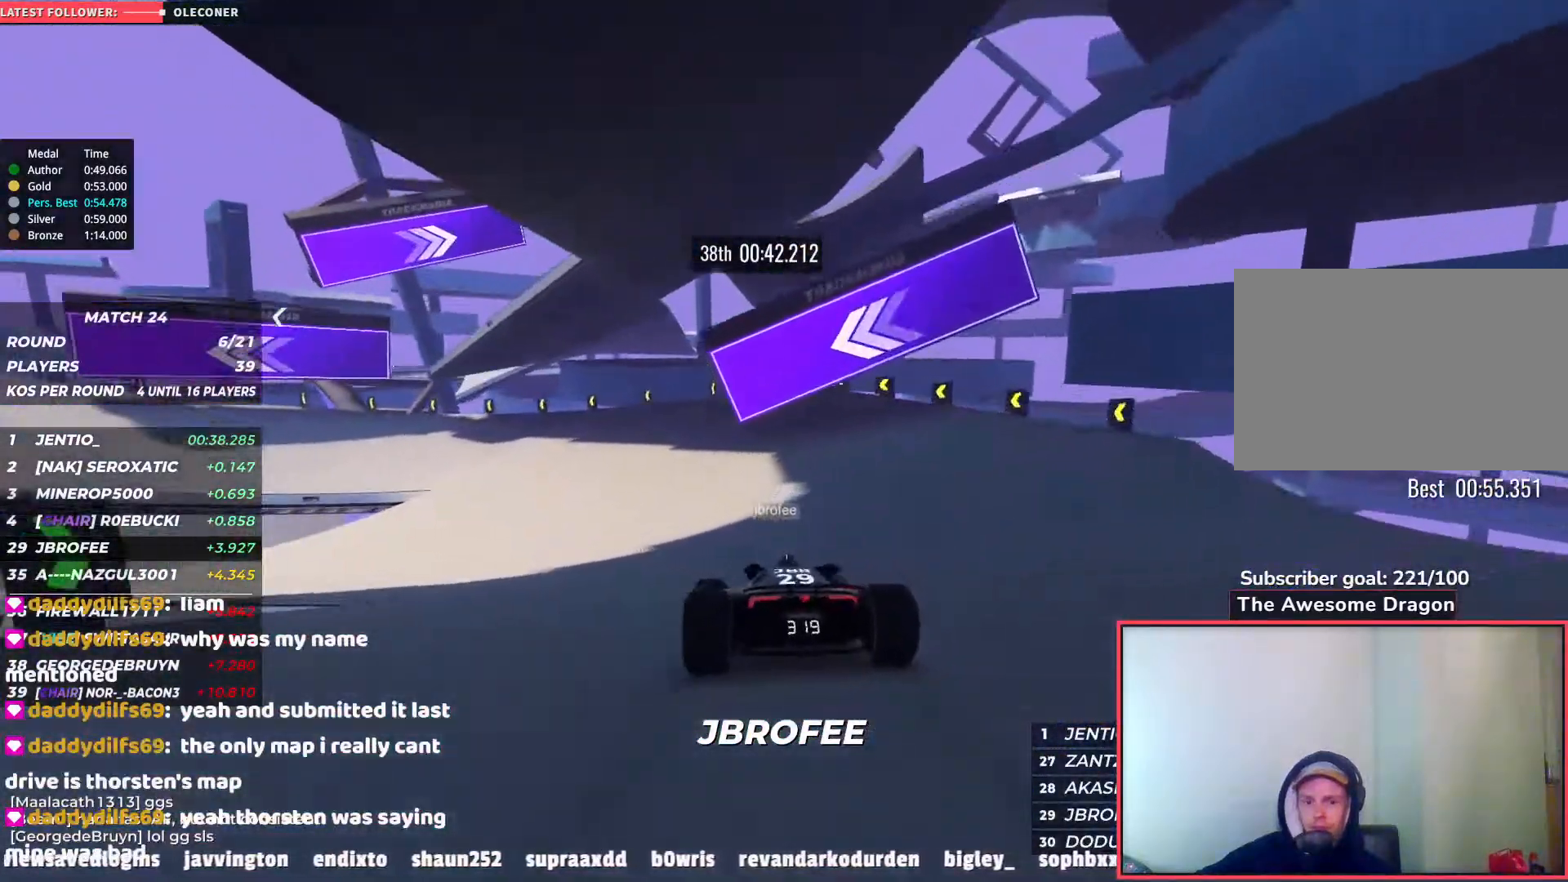
{"keys": ["left", "up"], "events": [[67, "down", "up"], [200, "up", "down"]]}
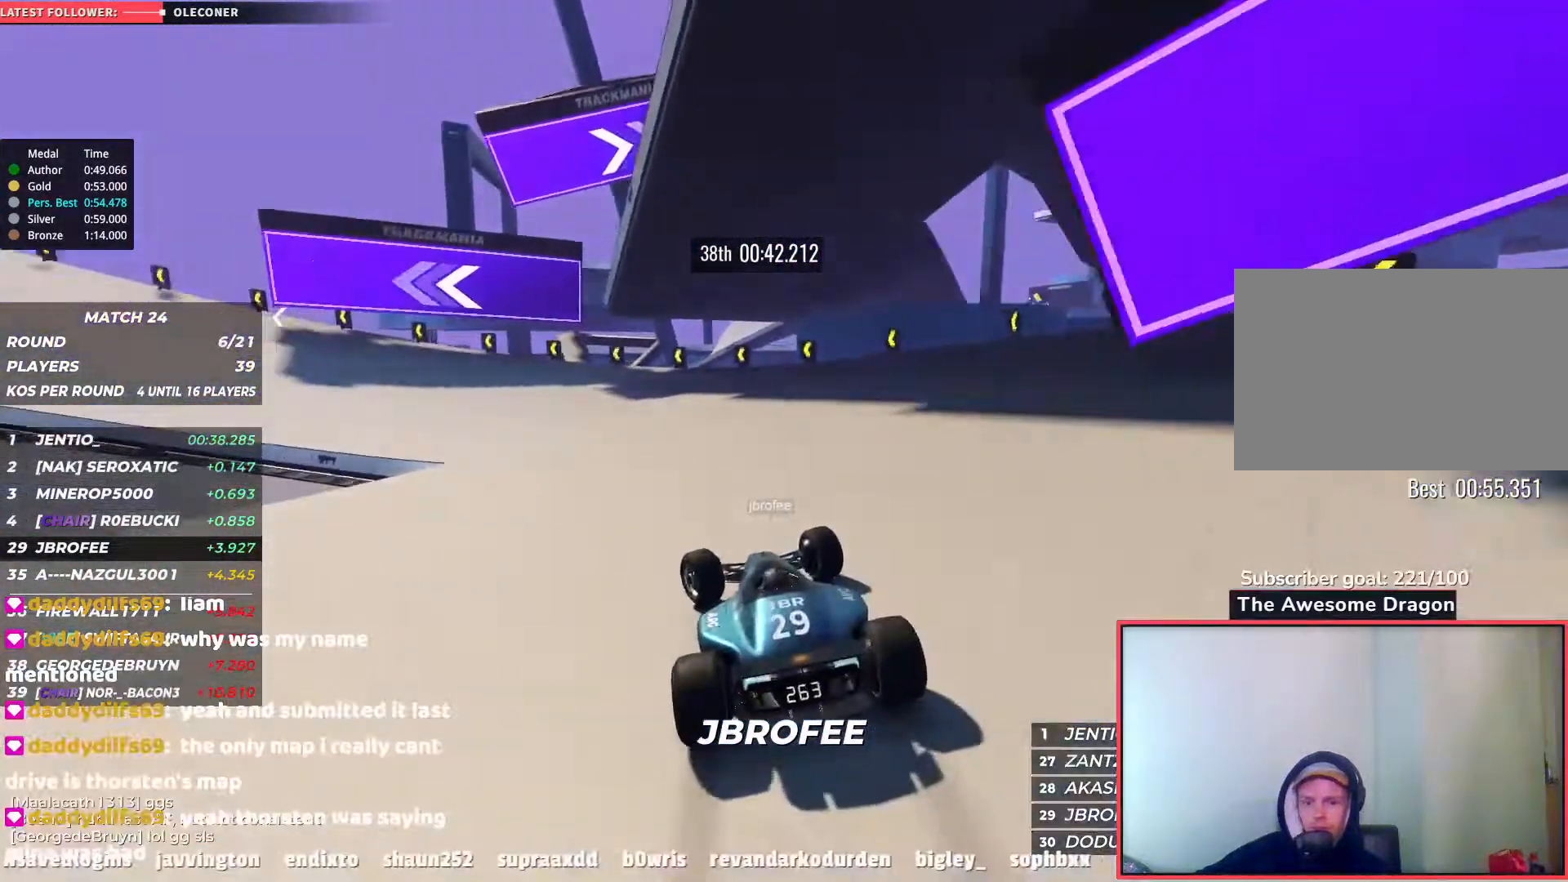
{"keys": ["left"], "events": [[500, "up", "up"]]}